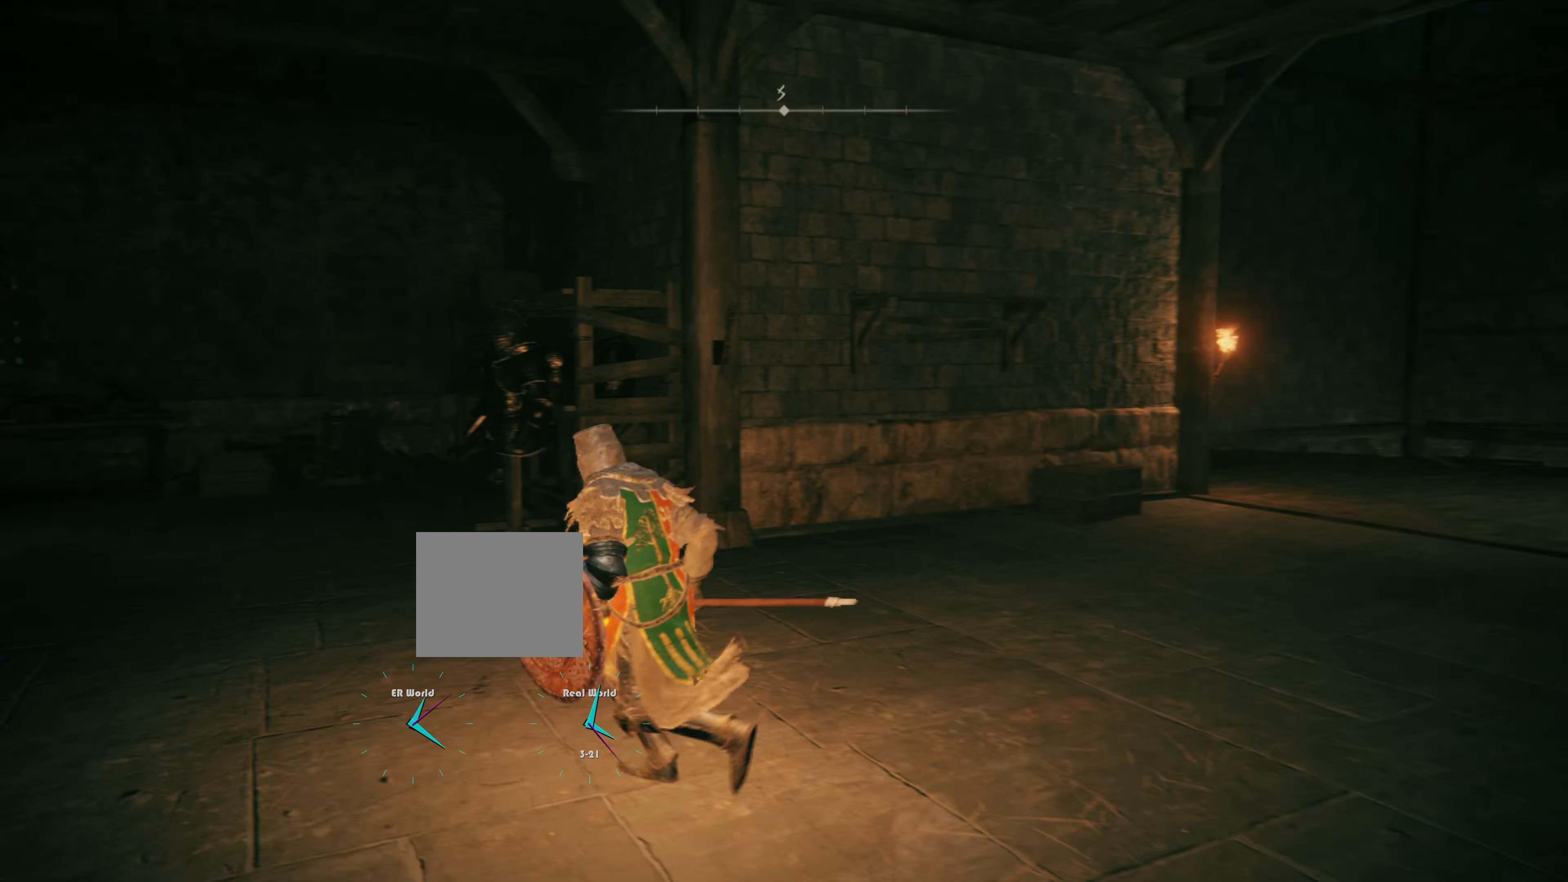
Gameplay with a controller (PlayStation layout); each line is a JSON object with the inputs held at the frame after it. "events" lists button and stick changes between this image and that frame as [ms after this image, input, new state], when the widget could be followed in between.
{"buttons": [], "left_stick": "center", "right_stick": "right", "events": [[67, "left_stick", "left"], [401, "left_stick", "center"], [401, "right_stick", "right"]]}
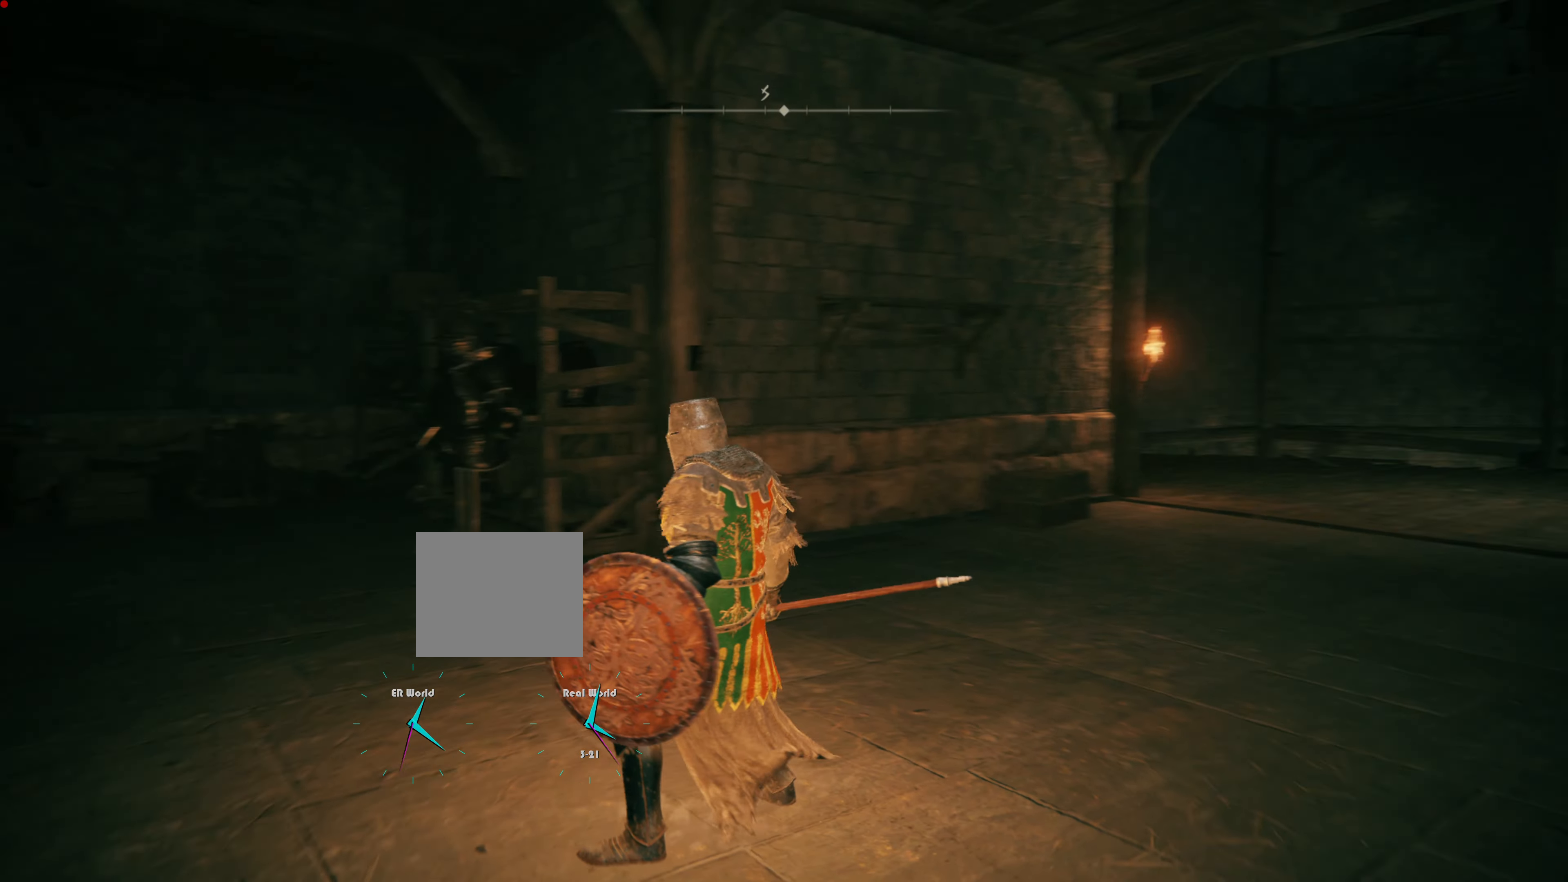
{"buttons": [], "left_stick": "center", "right_stick": "center", "events": [[200, "right_stick", "center"]]}
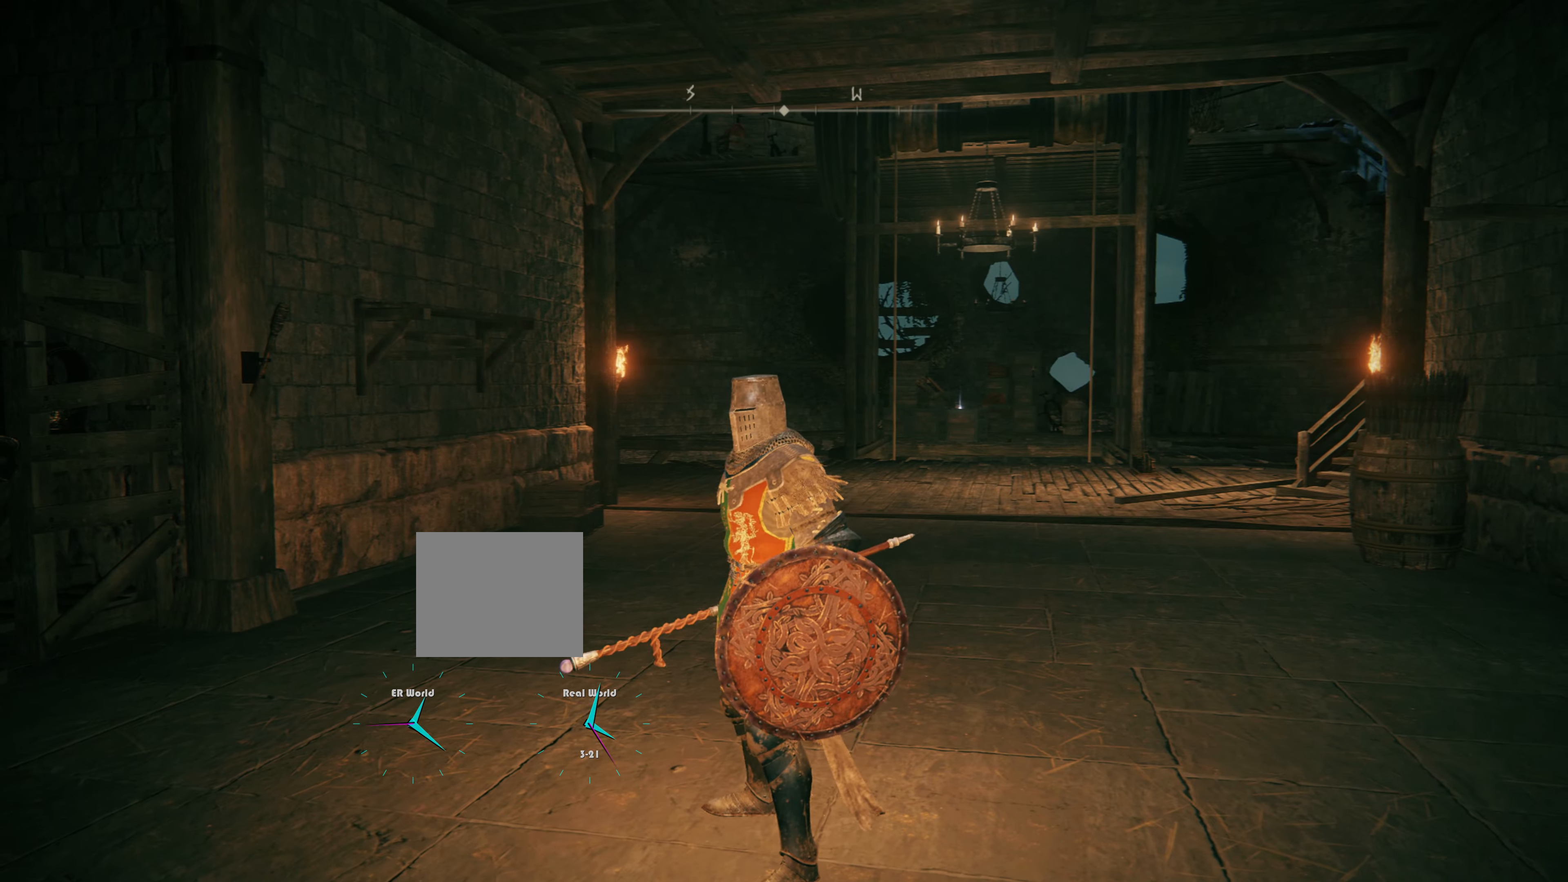
{"buttons": [], "left_stick": "center", "right_stick": "center", "events": []}
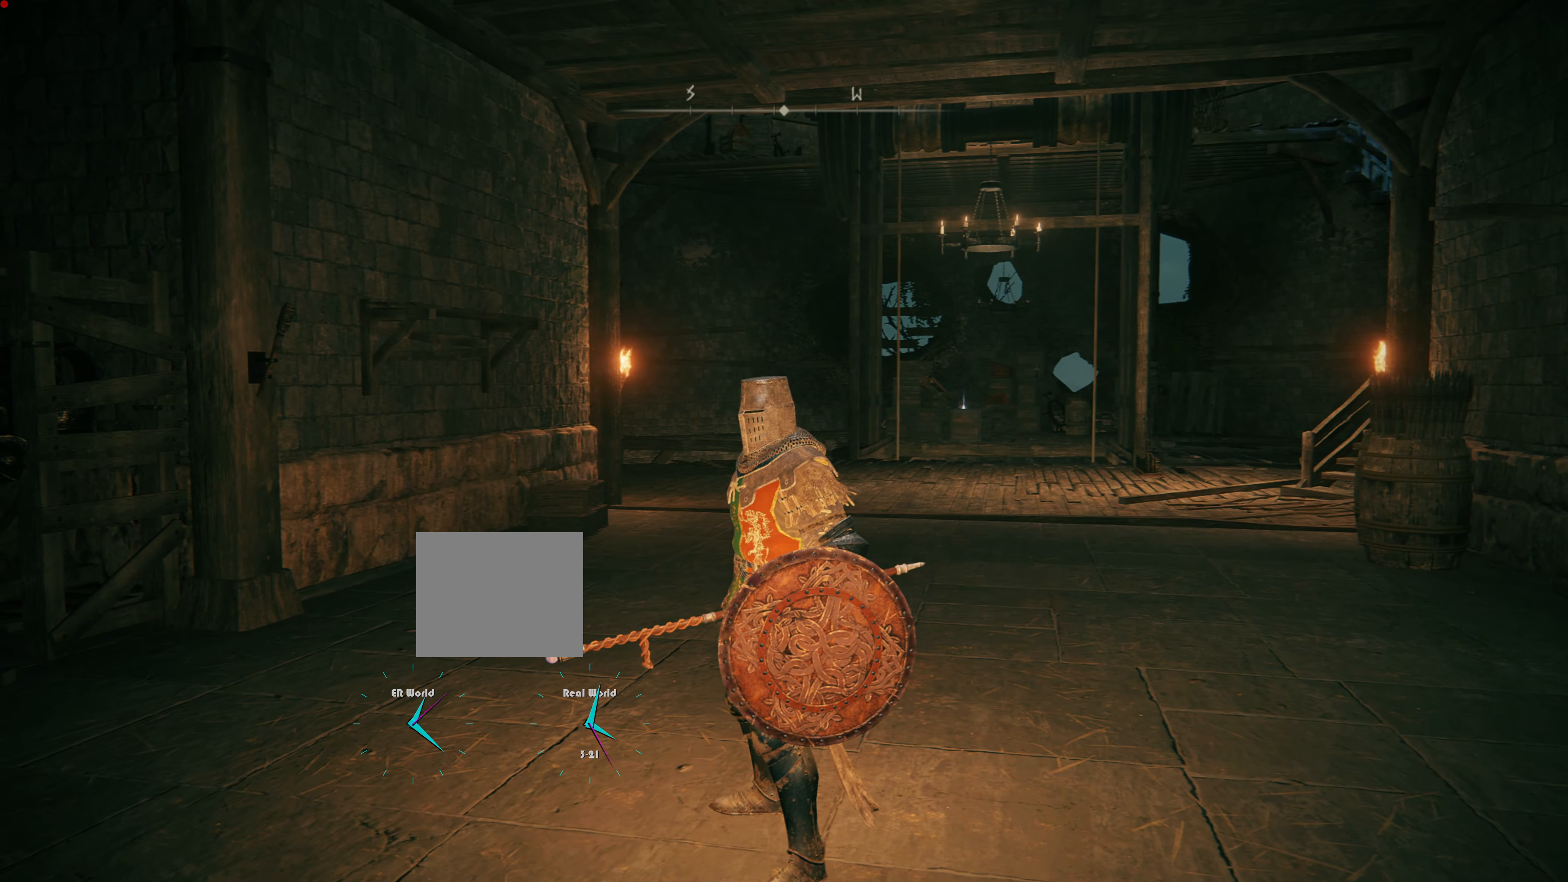
{"buttons": [], "left_stick": "center", "right_stick": "center", "events": []}
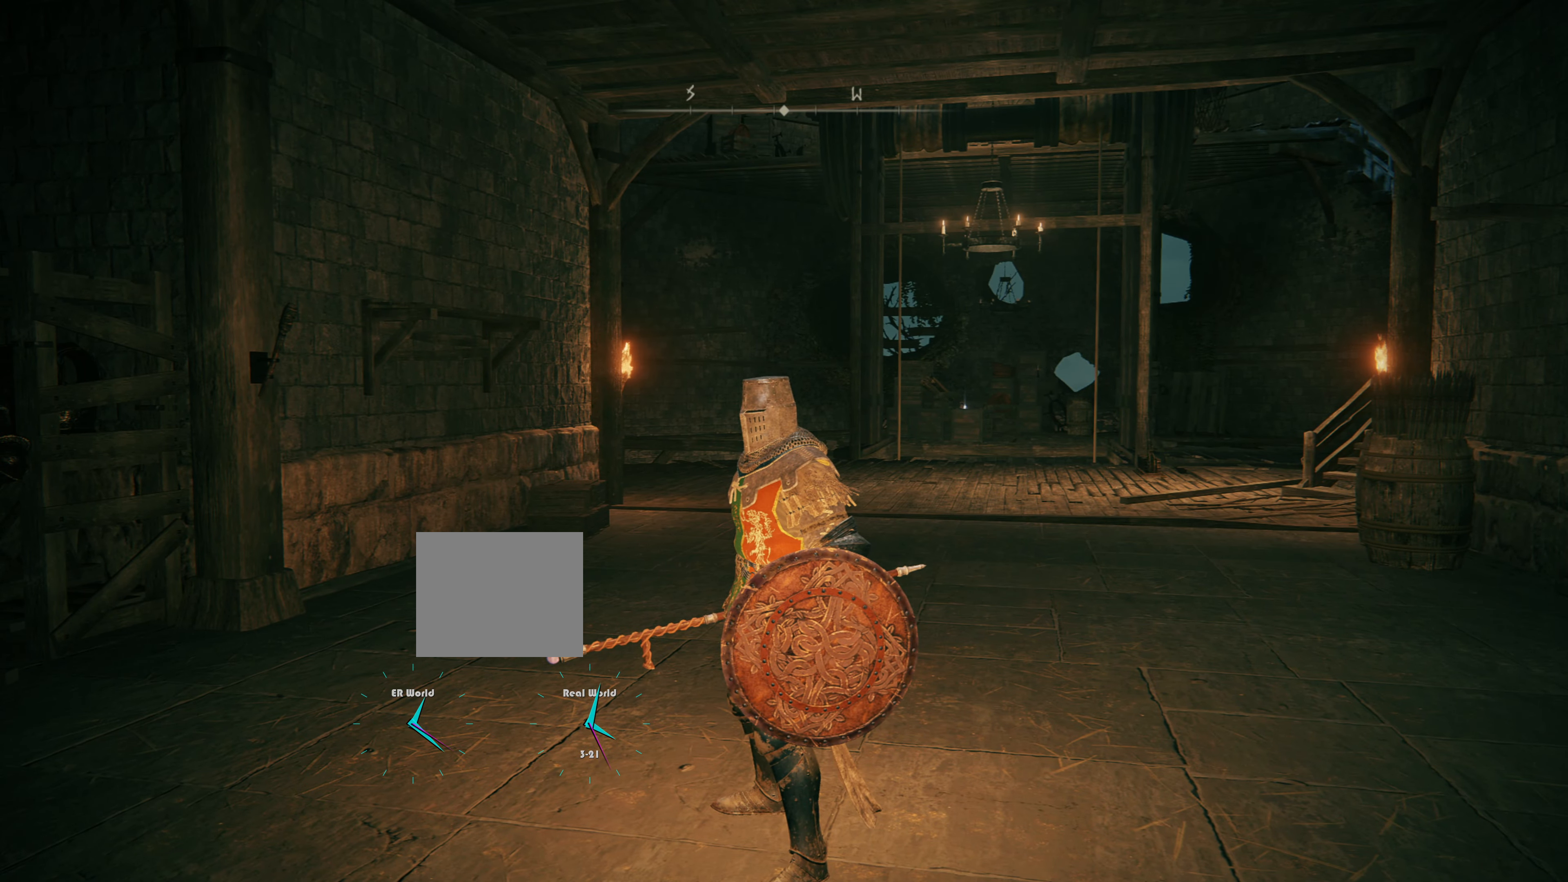
{"buttons": [], "left_stick": "center", "right_stick": "left", "events": [[133, "right_stick", "left"]]}
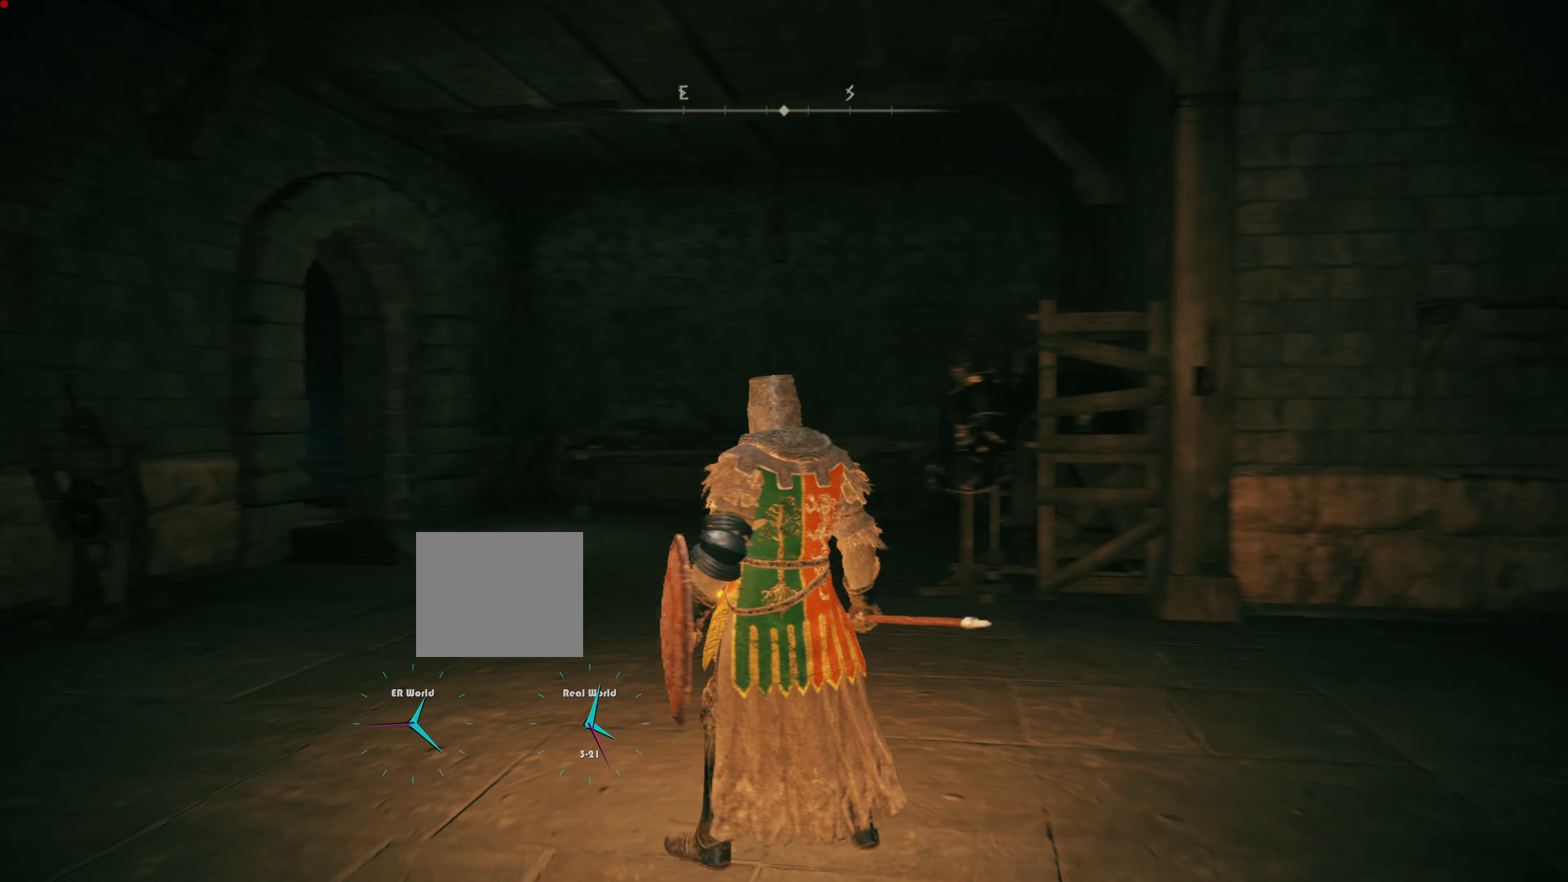
{"buttons": [], "left_stick": "center", "right_stick": "left", "events": [[33, "right_stick", "center"], [350, "right_stick", "left"]]}
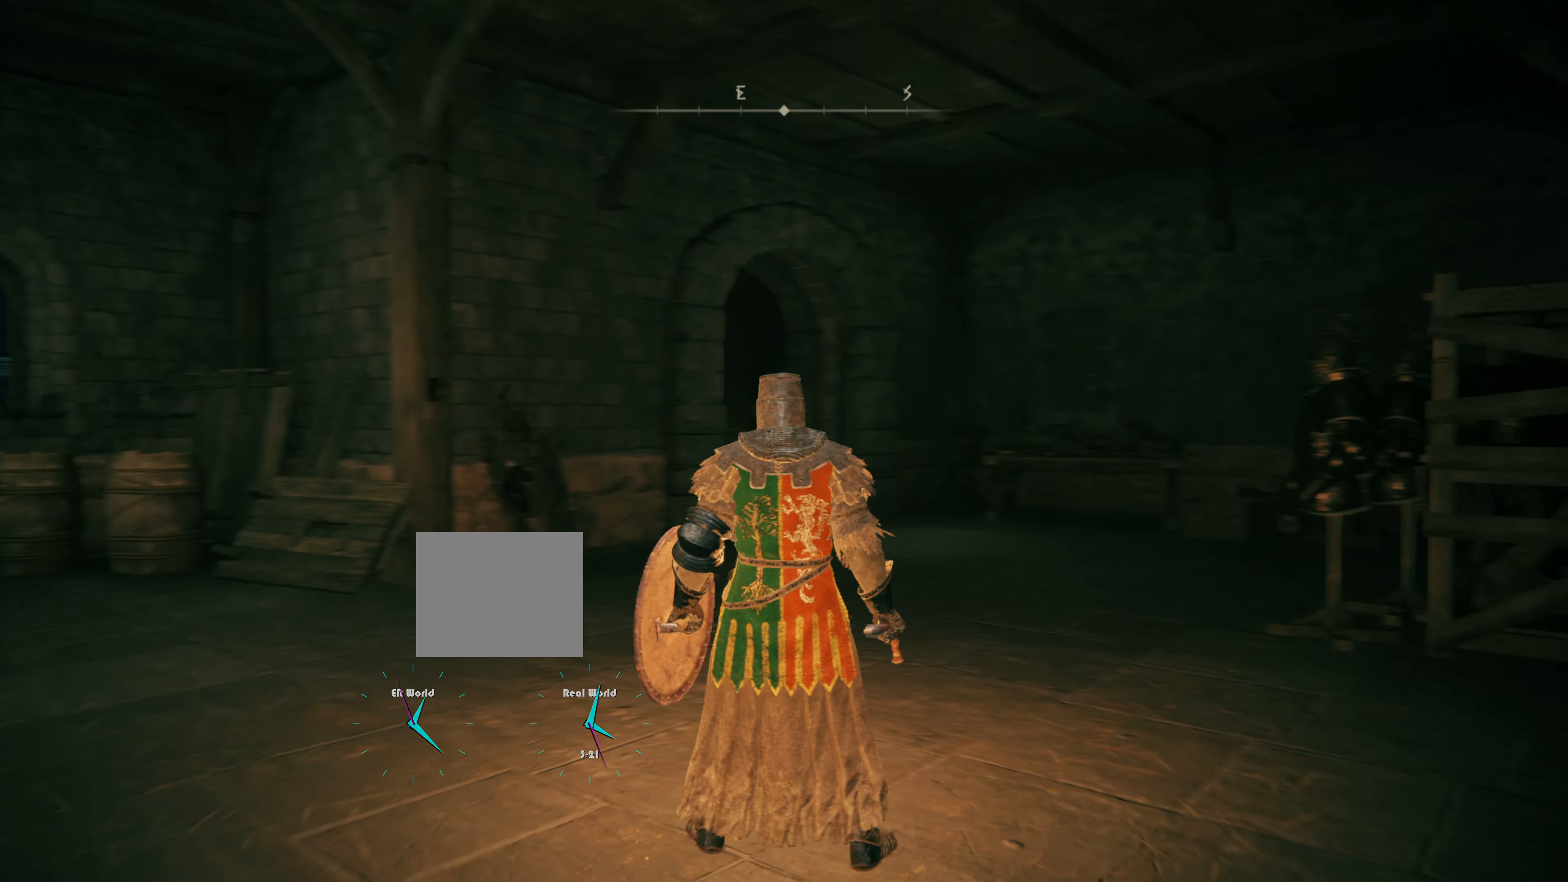
{"buttons": [], "left_stick": "up", "right_stick": "down-right", "events": [[50, "right_stick", "center"], [350, "left_stick", "up"], [467, "right_stick", "down-right"]]}
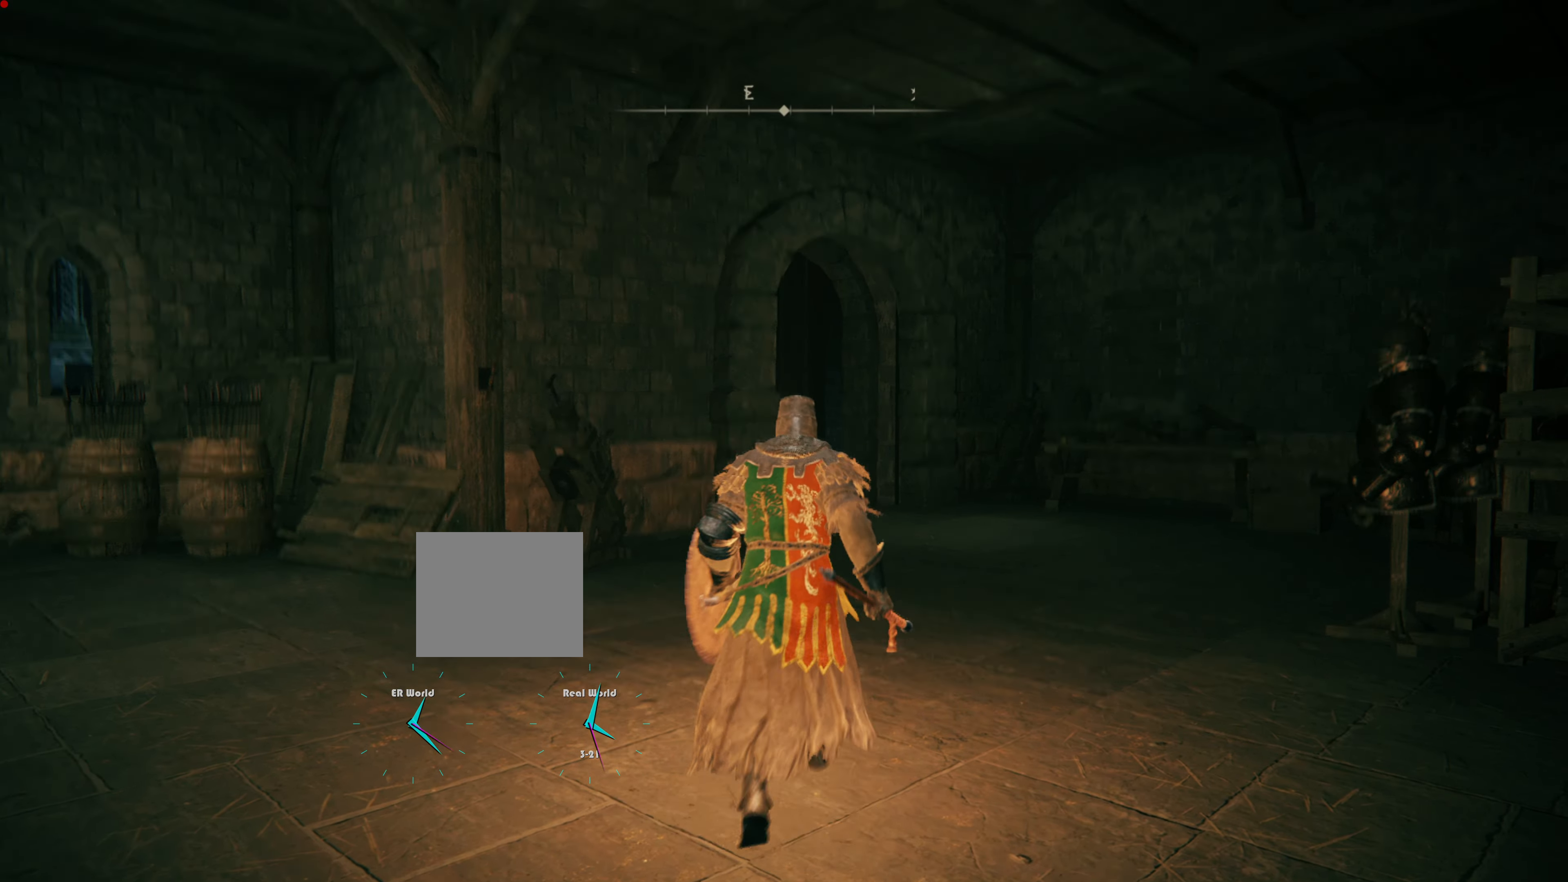
{"buttons": ["CIRCLE"], "left_stick": "up-right", "right_stick": "center", "events": [[117, "right_stick", "center"], [434, "CIRCLE", "down"], [434, "left_stick", "up-right"]]}
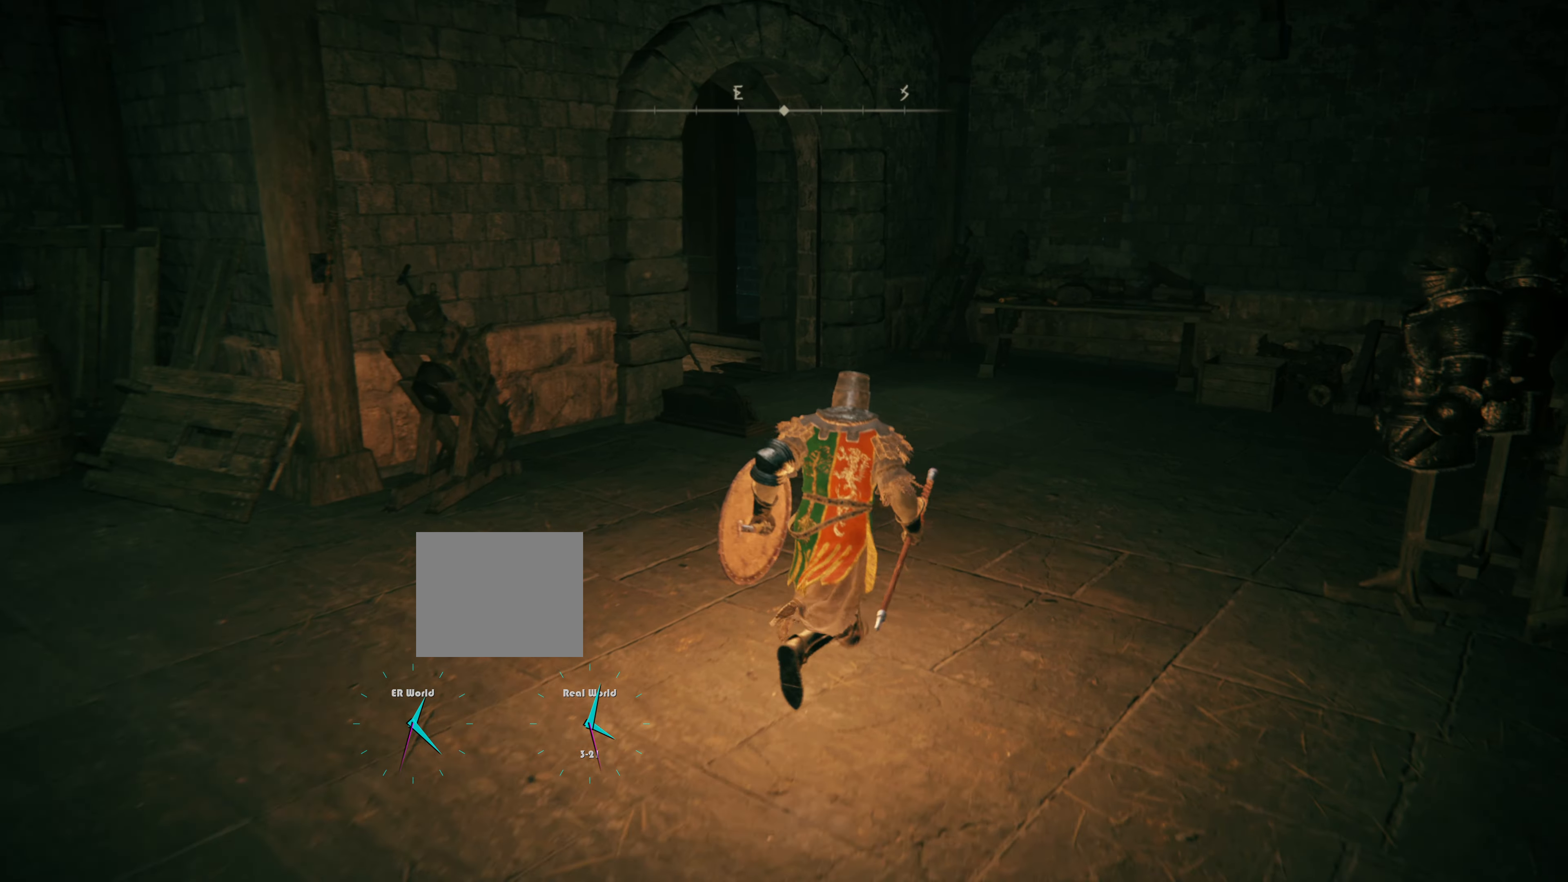
{"buttons": ["CIRCLE"], "left_stick": "up", "right_stick": "center", "events": [[150, "left_stick", "up"]]}
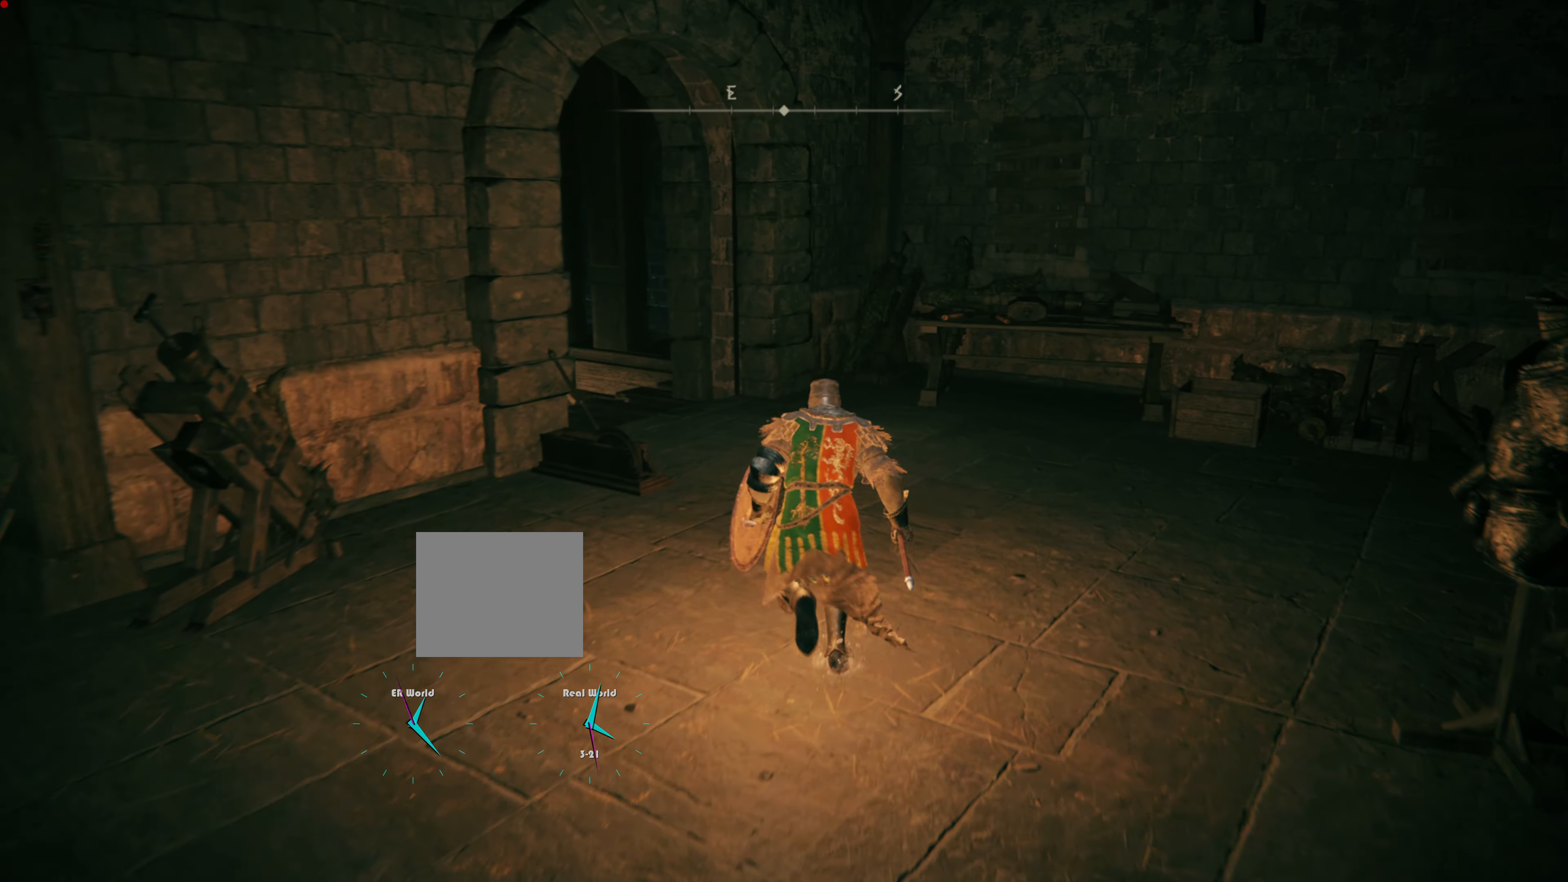
{"buttons": [], "left_stick": "up", "right_stick": "left", "events": [[200, "CIRCLE", "up"], [417, "right_stick", "left"]]}
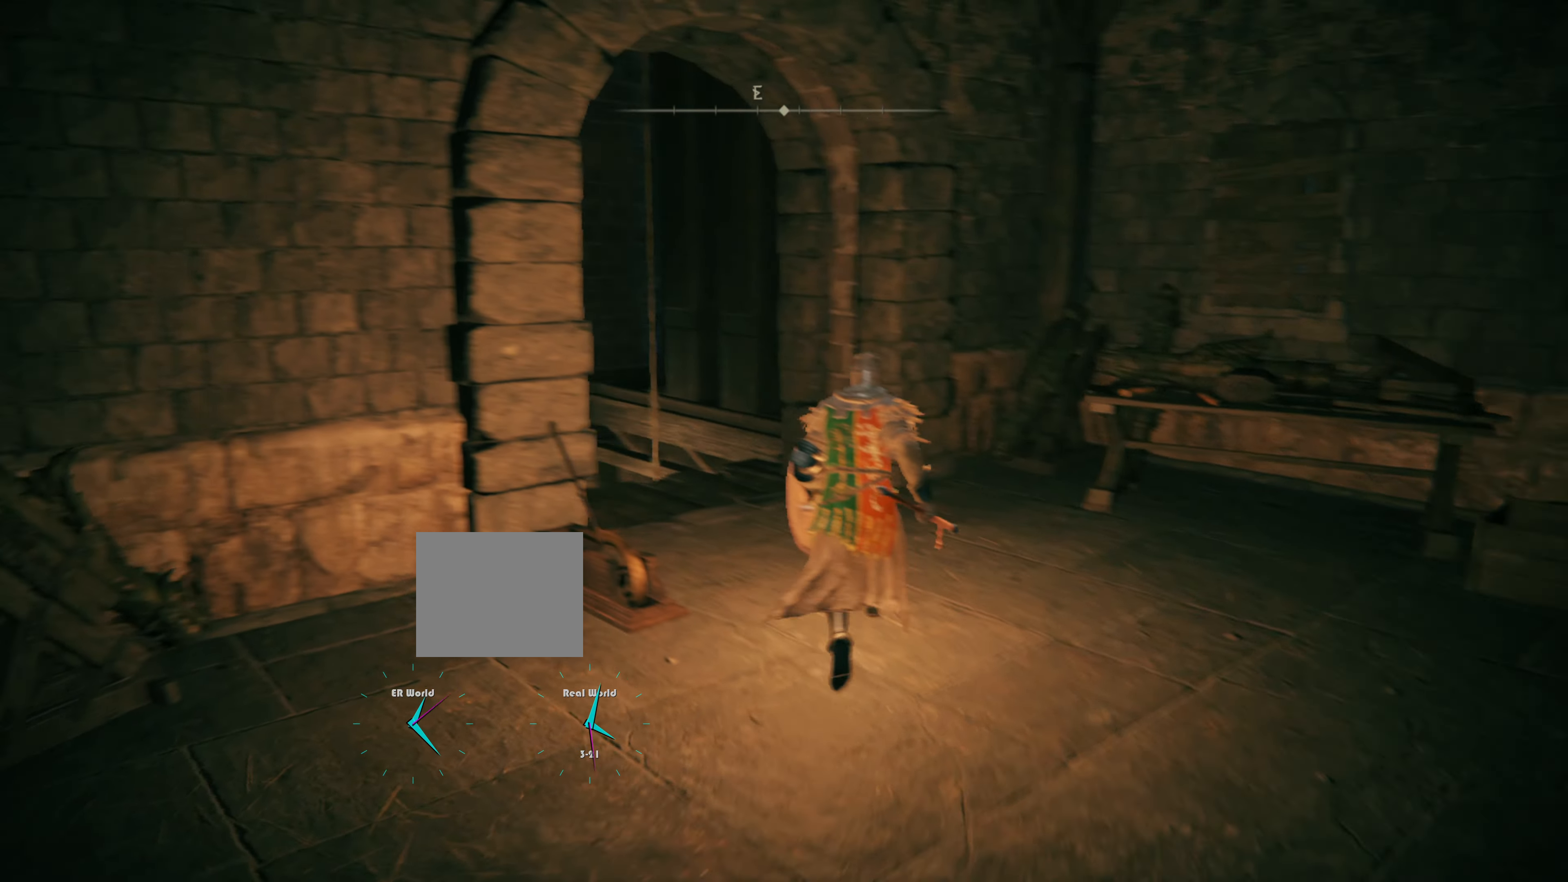
{"buttons": [], "left_stick": "center", "right_stick": "center", "events": [[133, "right_stick", "center"], [283, "left_stick", "center"]]}
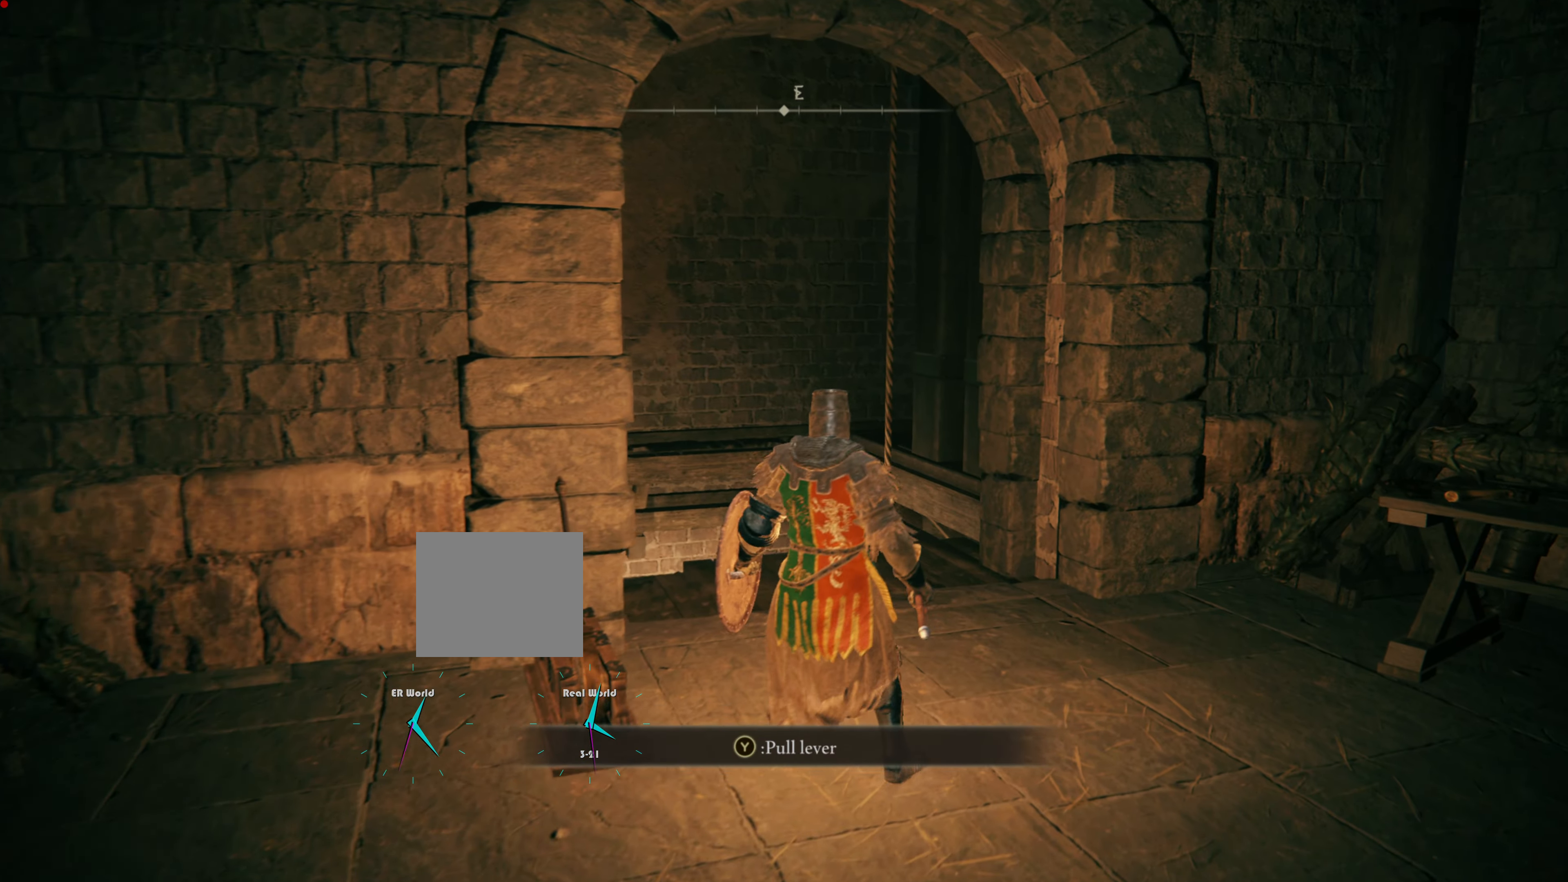
{"buttons": [], "left_stick": "center", "right_stick": "center", "events": [[184, "right_stick", "left"], [401, "right_stick", "center"]]}
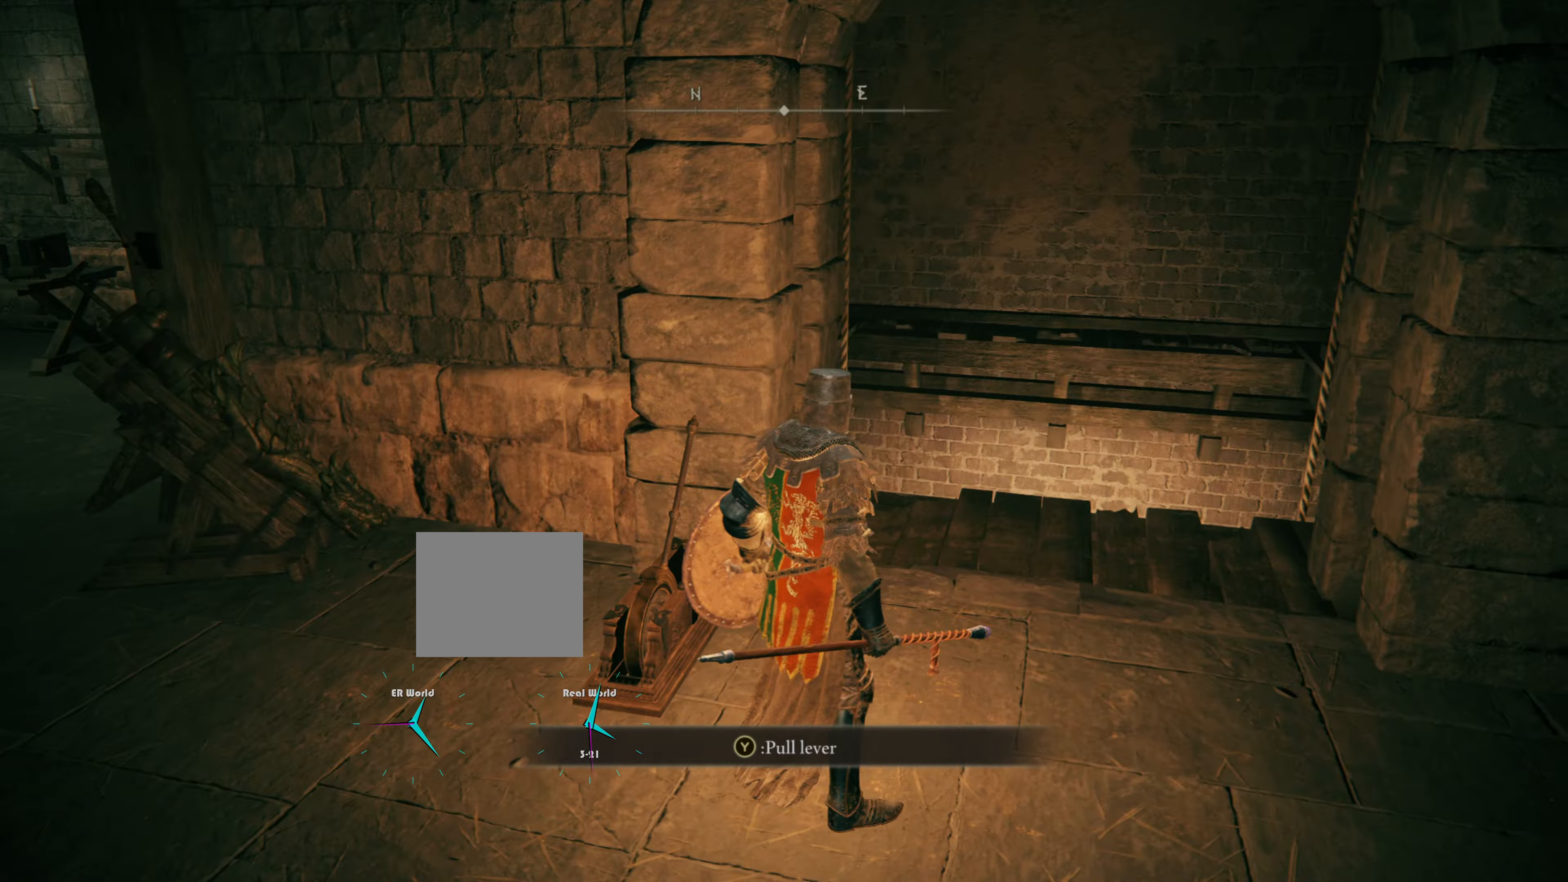
{"buttons": [], "left_stick": "center", "right_stick": "center", "events": [[150, "TRIANGLE", "down"], [317, "TRIANGLE", "up"]]}
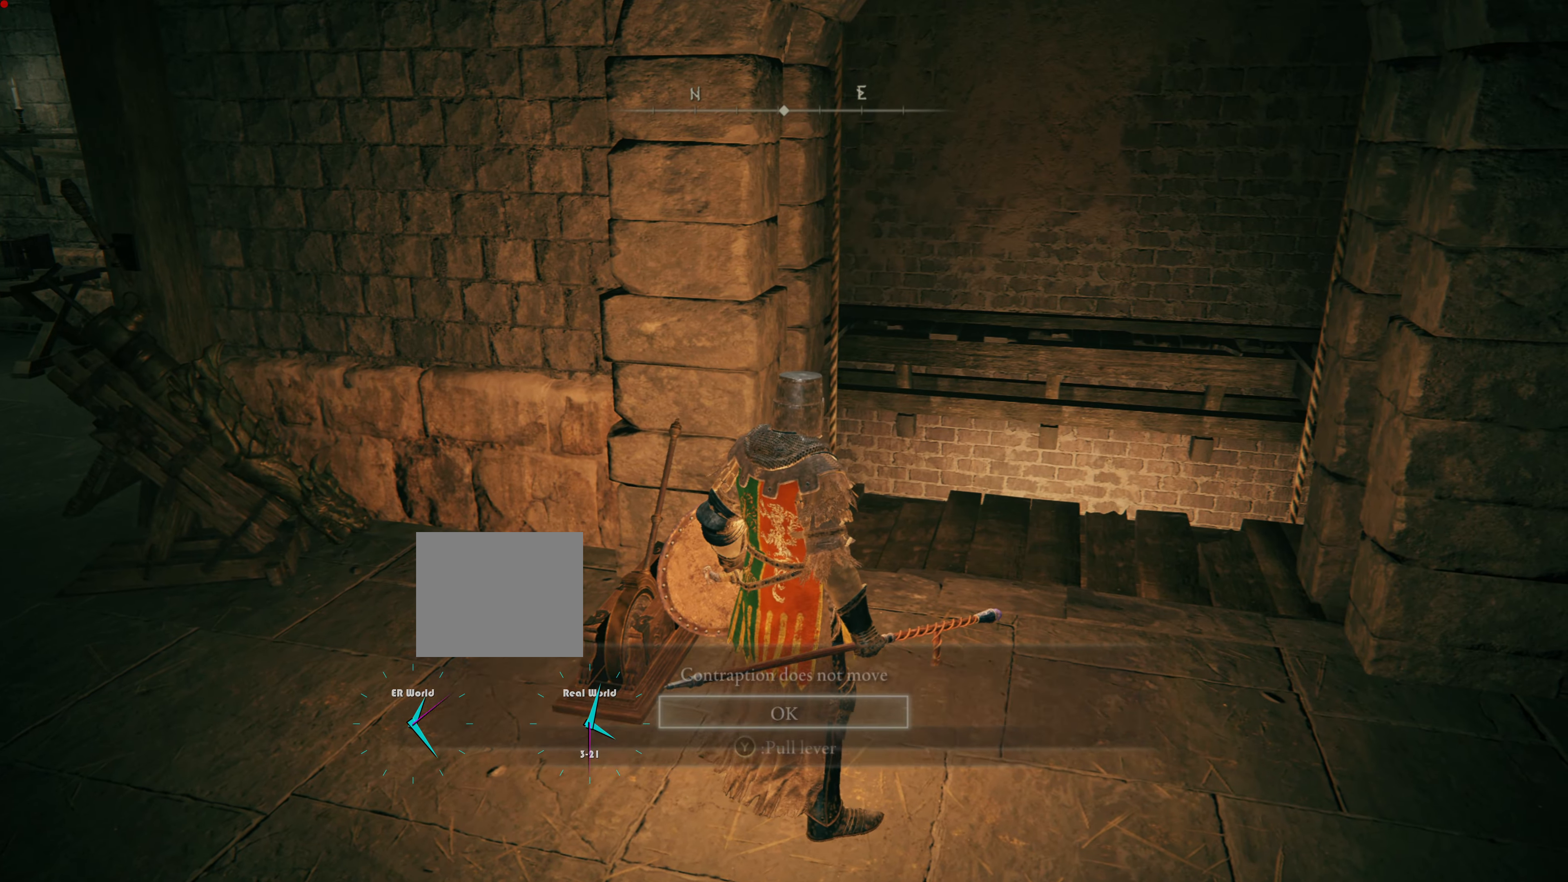
{"buttons": [], "left_stick": "center", "right_stick": "center", "events": []}
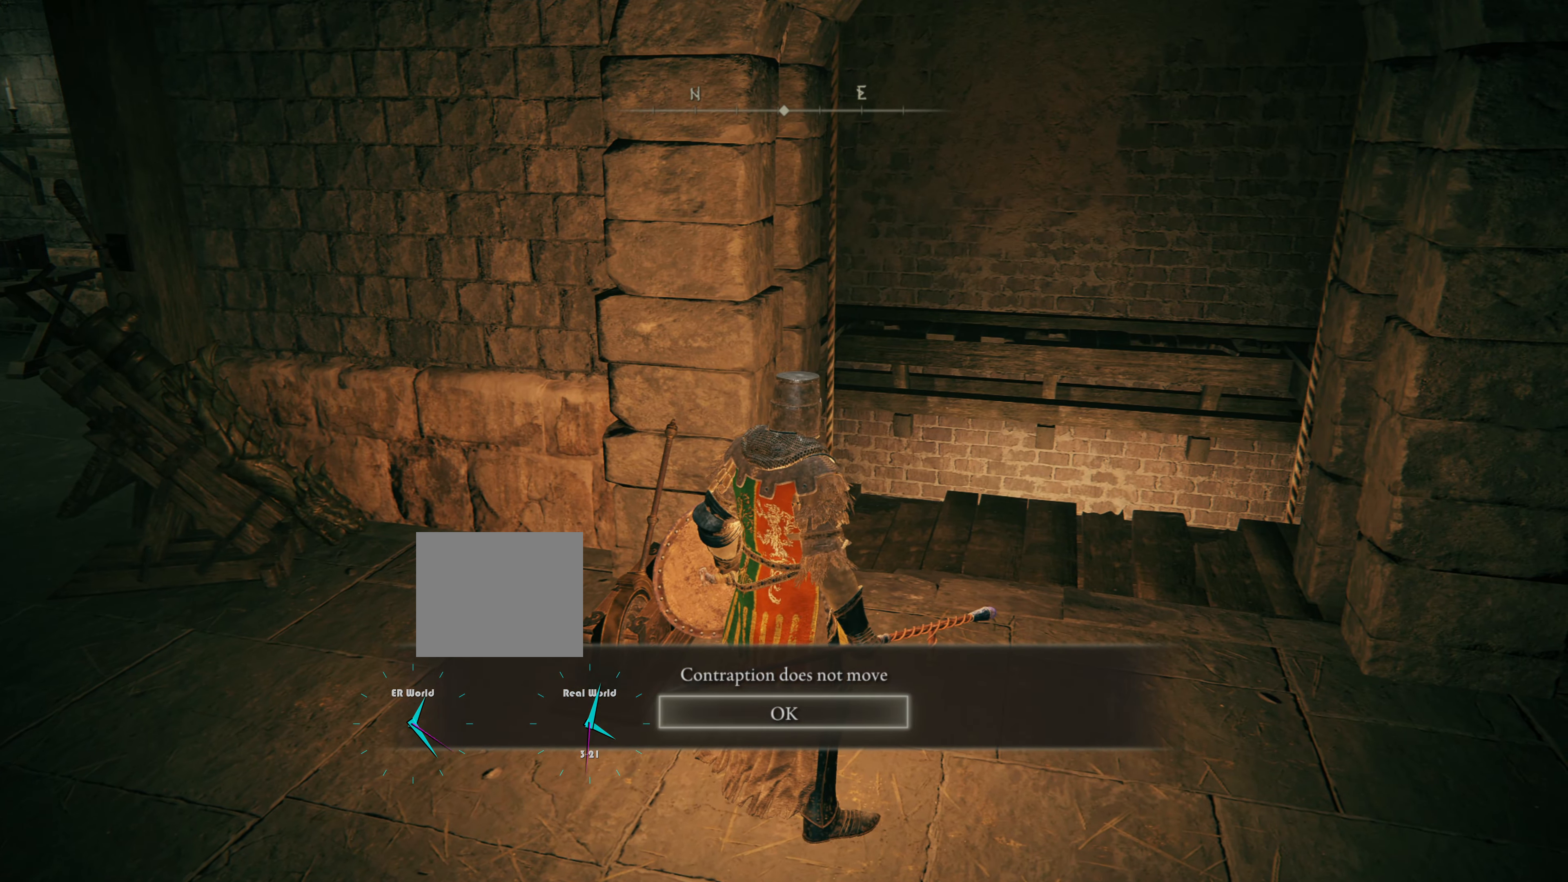
{"buttons": [], "left_stick": "right", "right_stick": "center", "events": [[284, "CROSS", "down"], [434, "CROSS", "up"], [467, "left_stick", "right"]]}
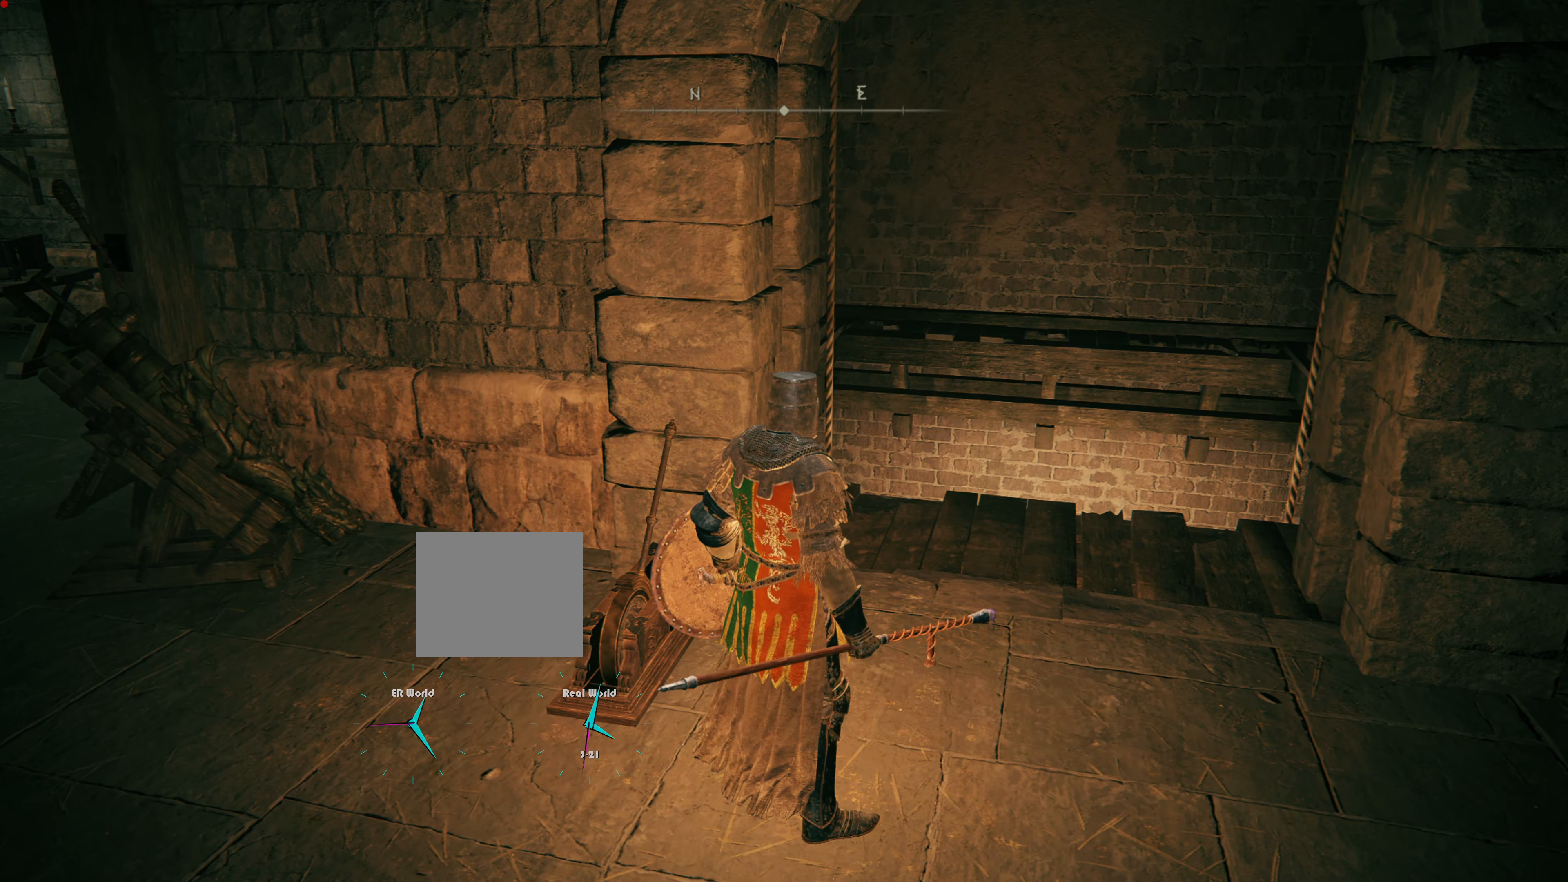
{"buttons": [], "left_stick": "up", "right_stick": "down-left", "events": [[117, "left_stick", "up-right"], [351, "right_stick", "down-left"], [434, "left_stick", "up"]]}
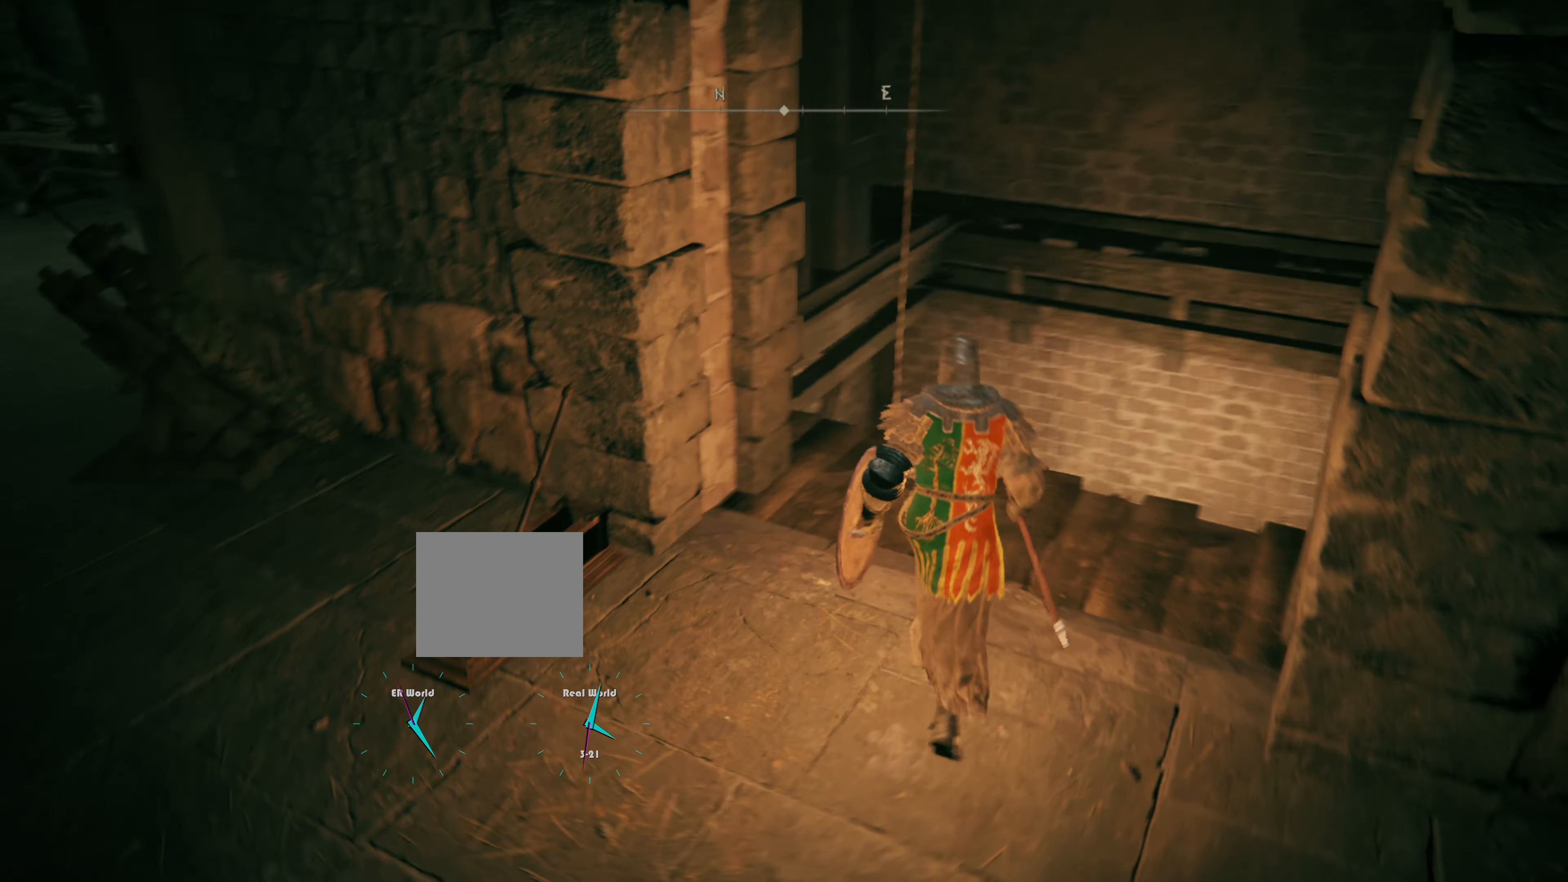
{"buttons": [], "left_stick": "center", "right_stick": "center", "events": [[33, "right_stick", "center"], [434, "left_stick", "center"]]}
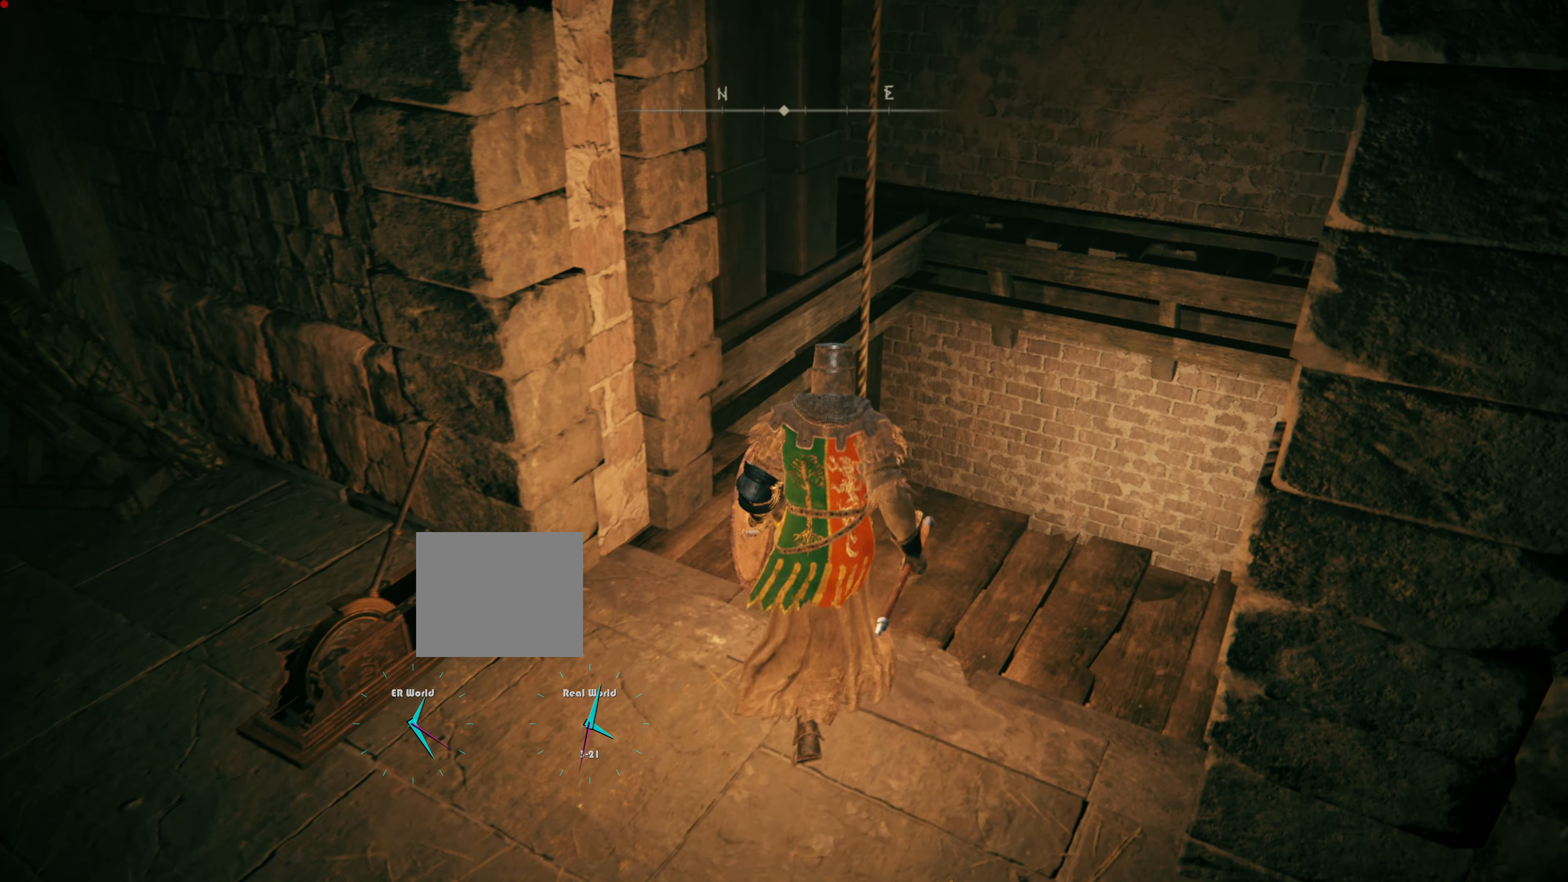
{"buttons": [], "left_stick": "center", "right_stick": "center", "events": [[151, "right_stick", "right"], [484, "right_stick", "center"]]}
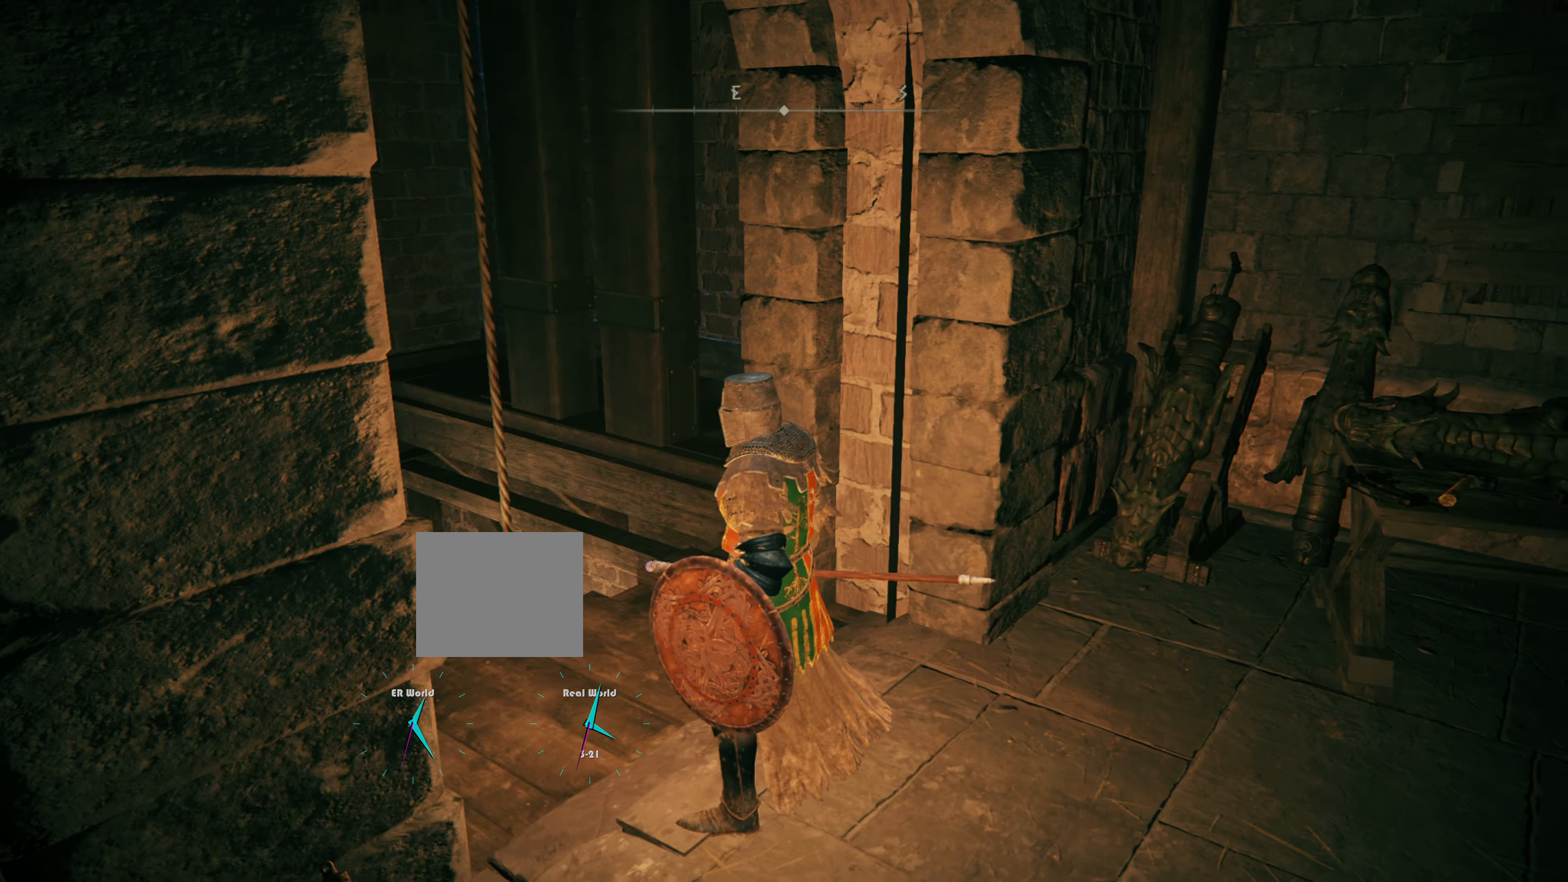
{"buttons": [], "left_stick": "right", "right_stick": "right", "events": [[417, "left_stick", "right"], [434, "right_stick", "right"]]}
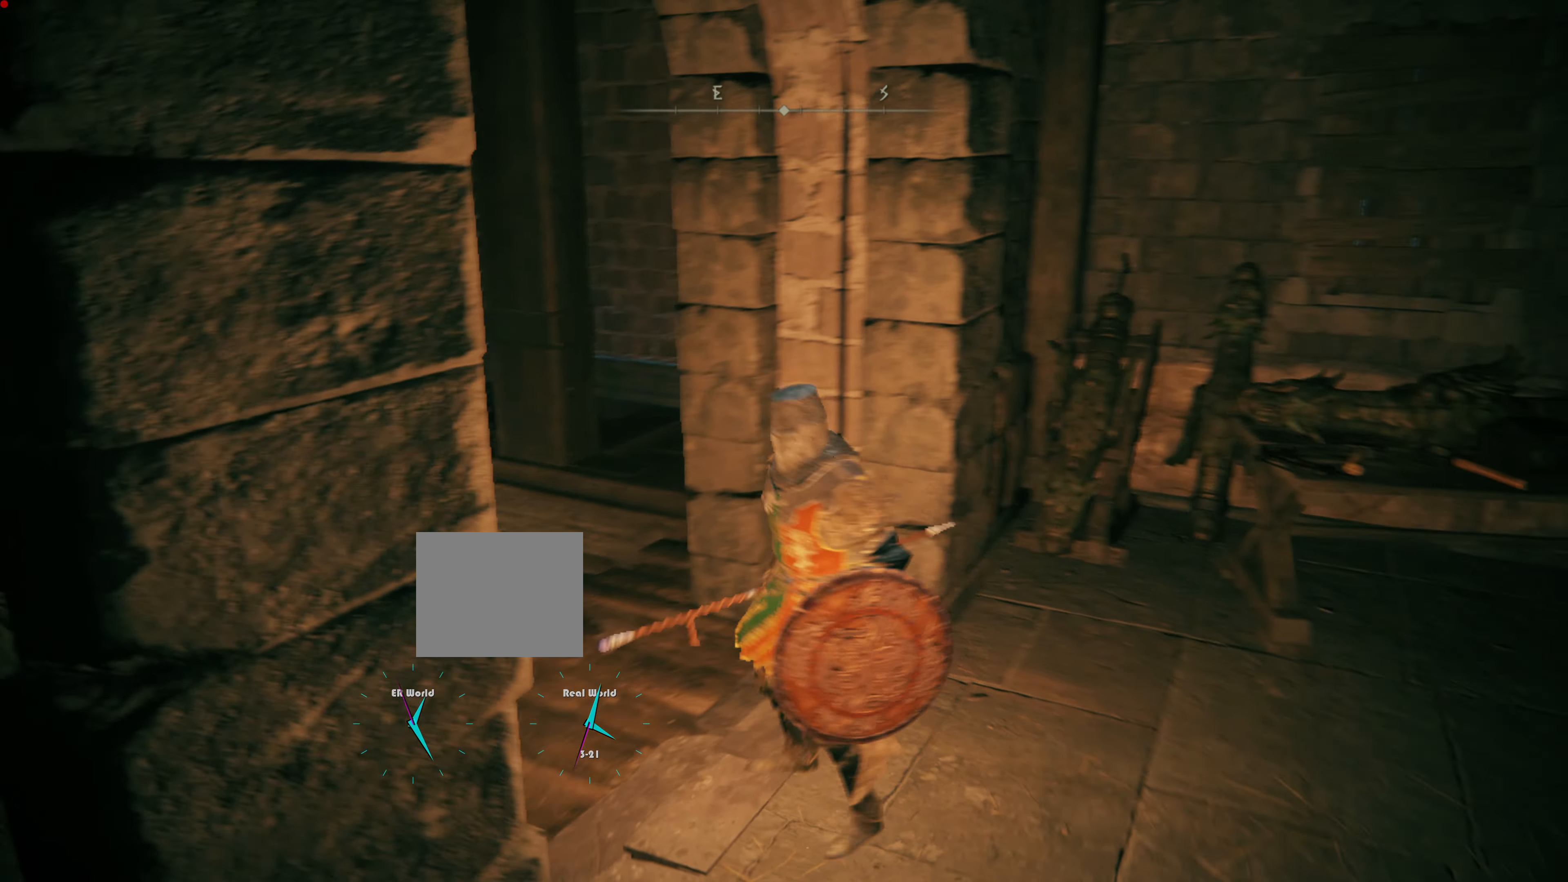
{"buttons": [], "left_stick": "up-right", "right_stick": "right", "events": [[201, "right_stick", "center"], [434, "left_stick", "up-right"], [434, "right_stick", "right"]]}
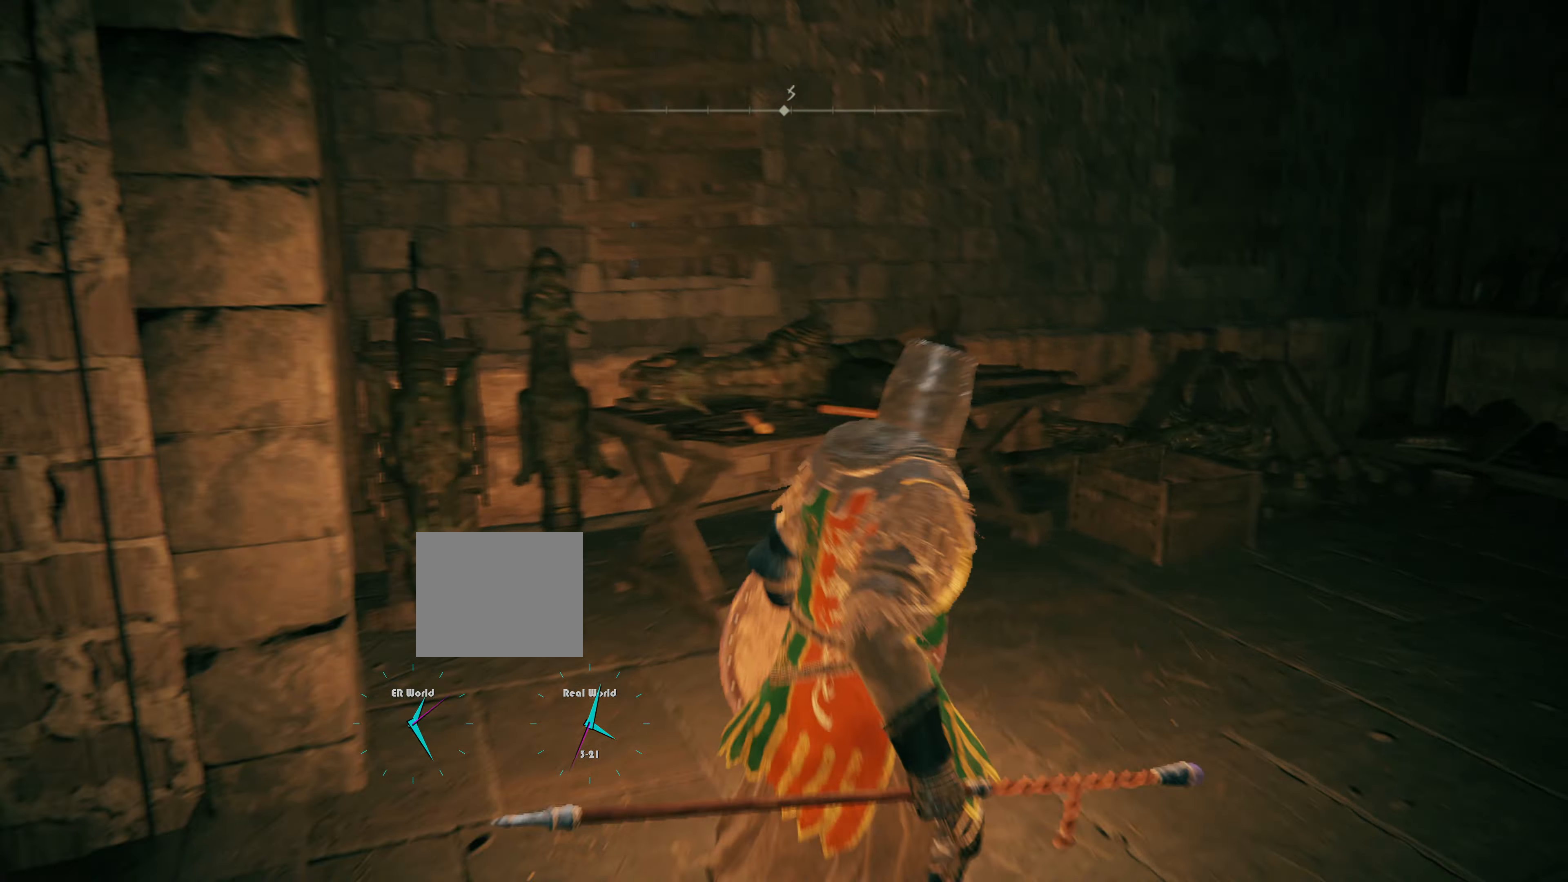
{"buttons": [], "left_stick": "up-right", "right_stick": "right", "events": [[367, "right_stick", "center"], [500, "right_stick", "right"]]}
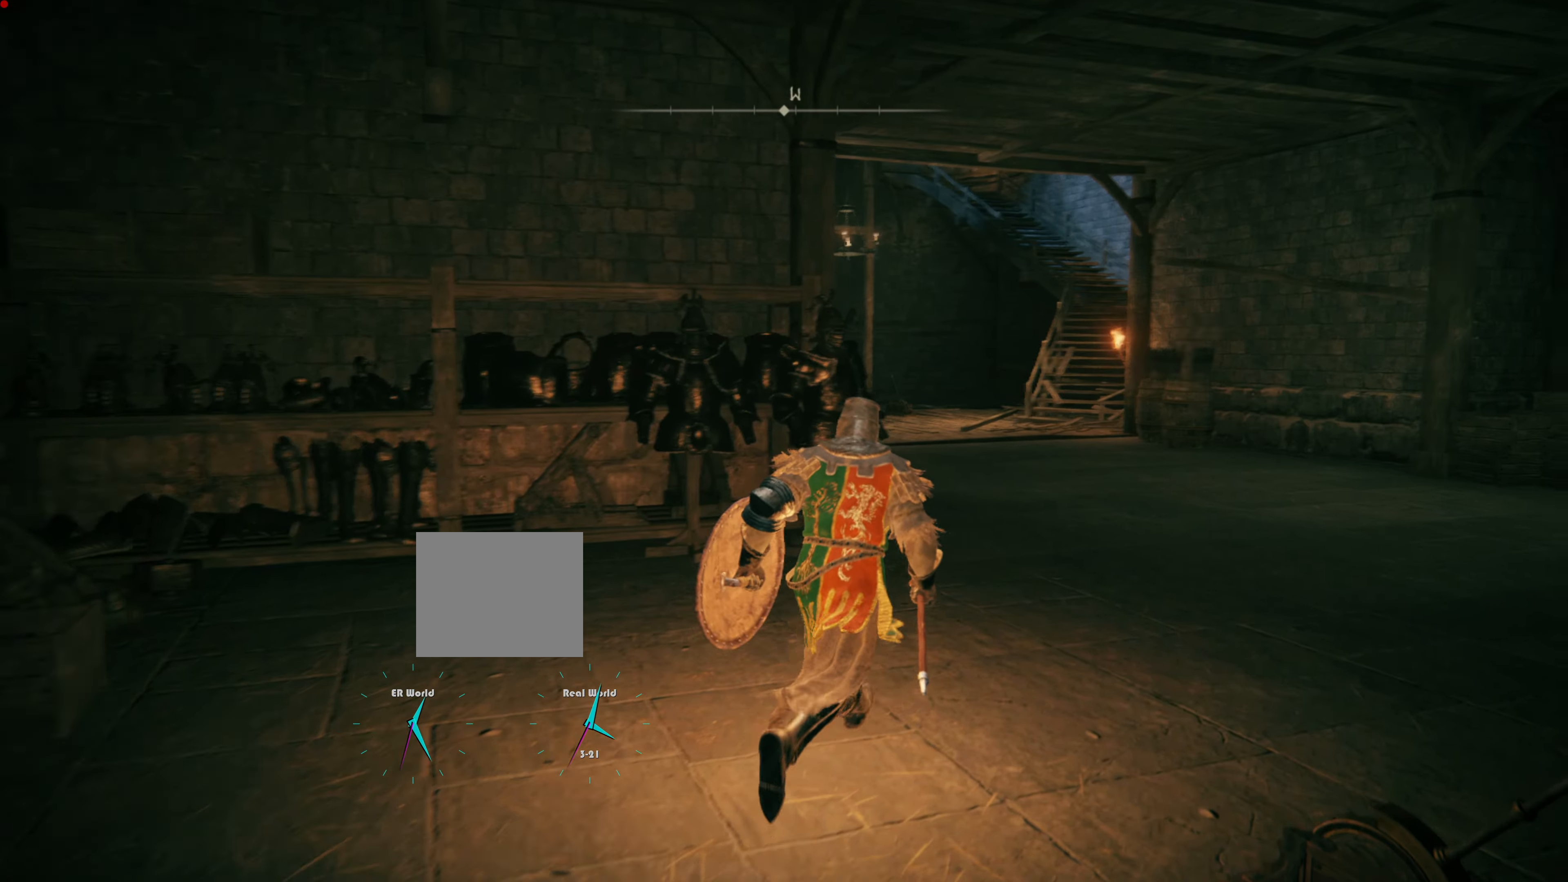
{"buttons": ["CIRCLE"], "left_stick": "up", "right_stick": "center", "events": [[34, "left_stick", "up"], [167, "right_stick", "center"], [317, "CIRCLE", "down"]]}
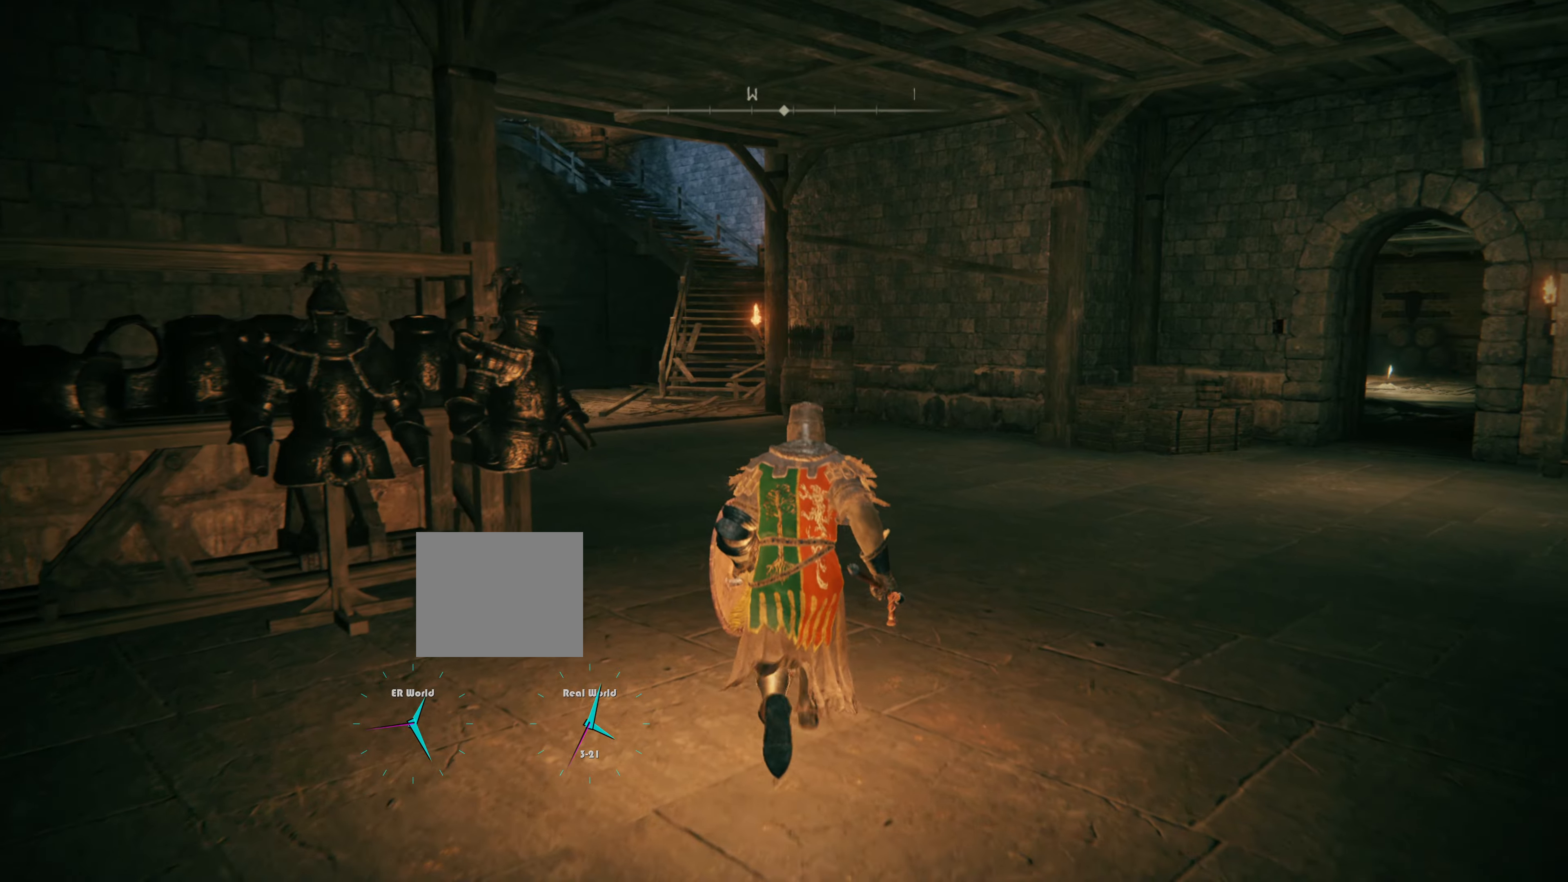
{"buttons": [], "left_stick": "up", "right_stick": "center", "events": [[17, "CIRCLE", "up"]]}
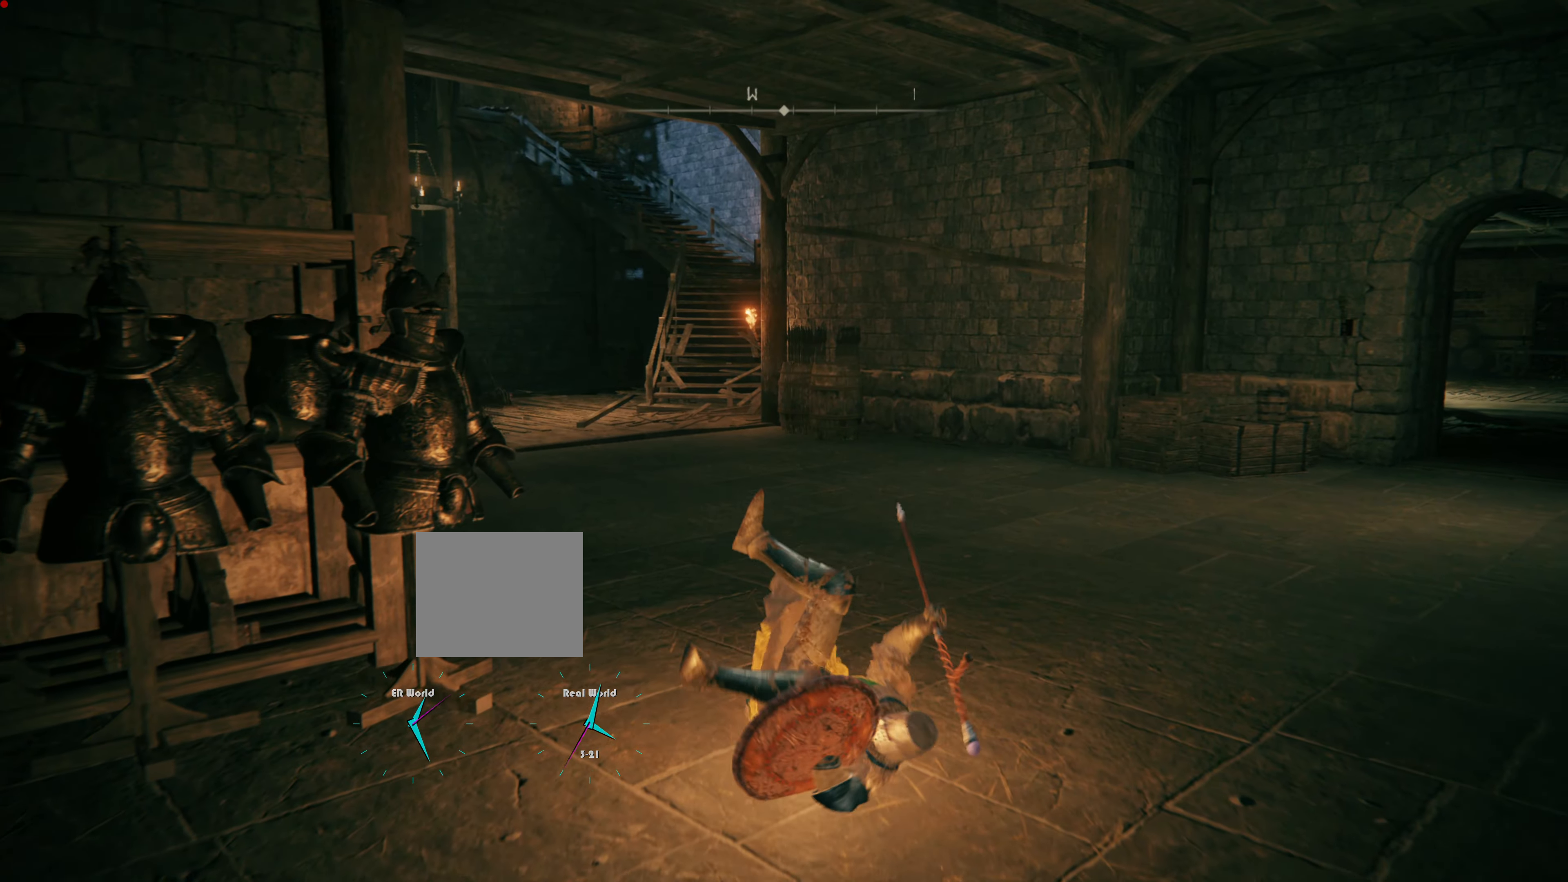
{"buttons": ["CIRCLE"], "left_stick": "up", "right_stick": "center", "events": [[300, "CIRCLE", "down"]]}
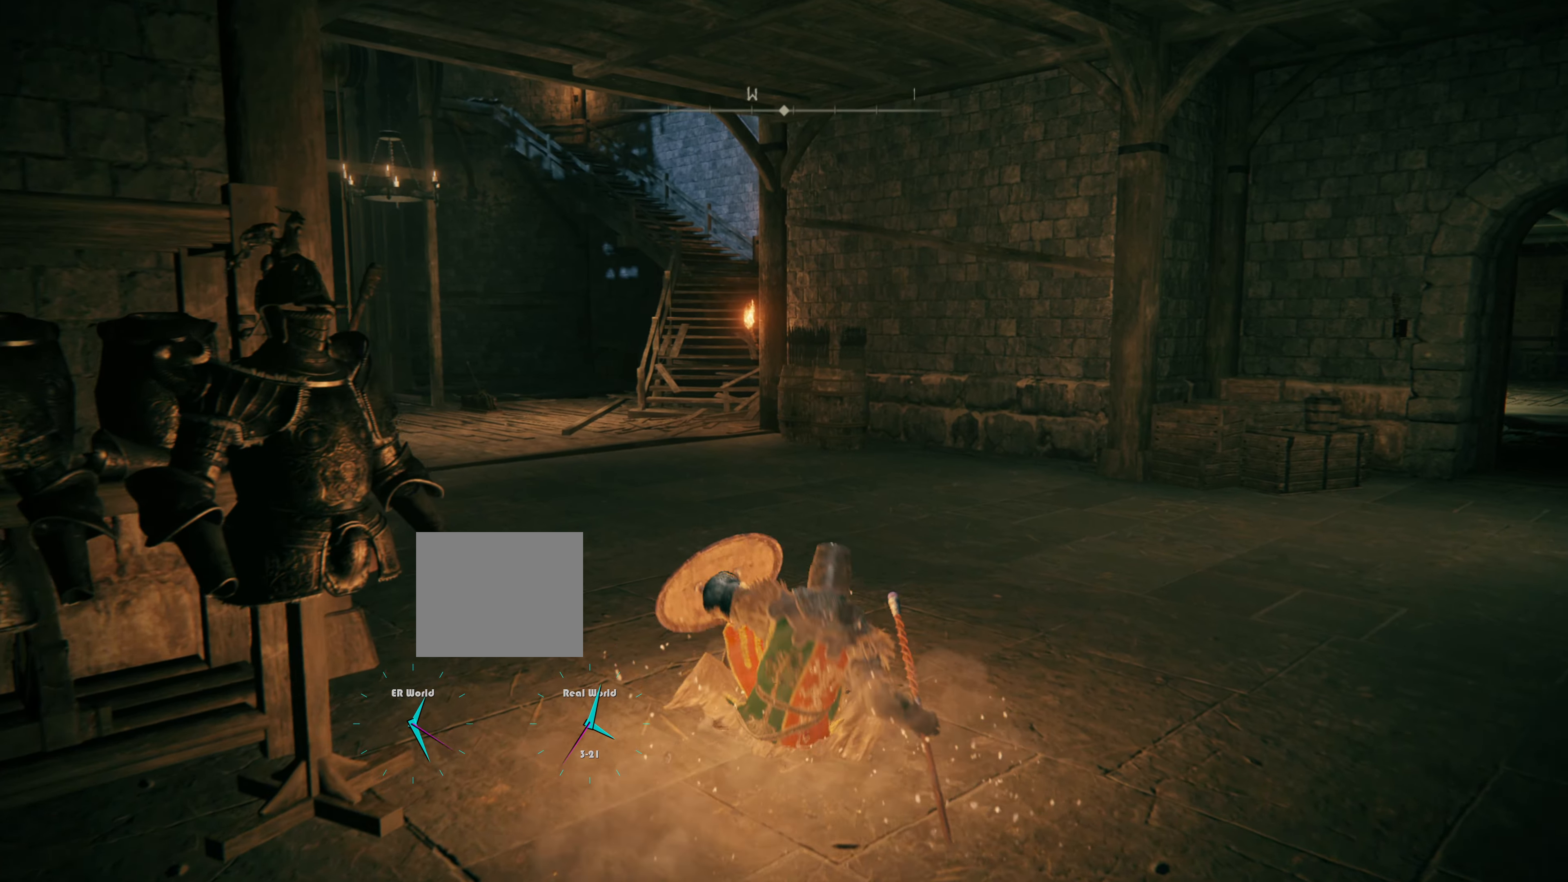
{"buttons": ["CIRCLE"], "left_stick": "up", "right_stick": "center", "events": []}
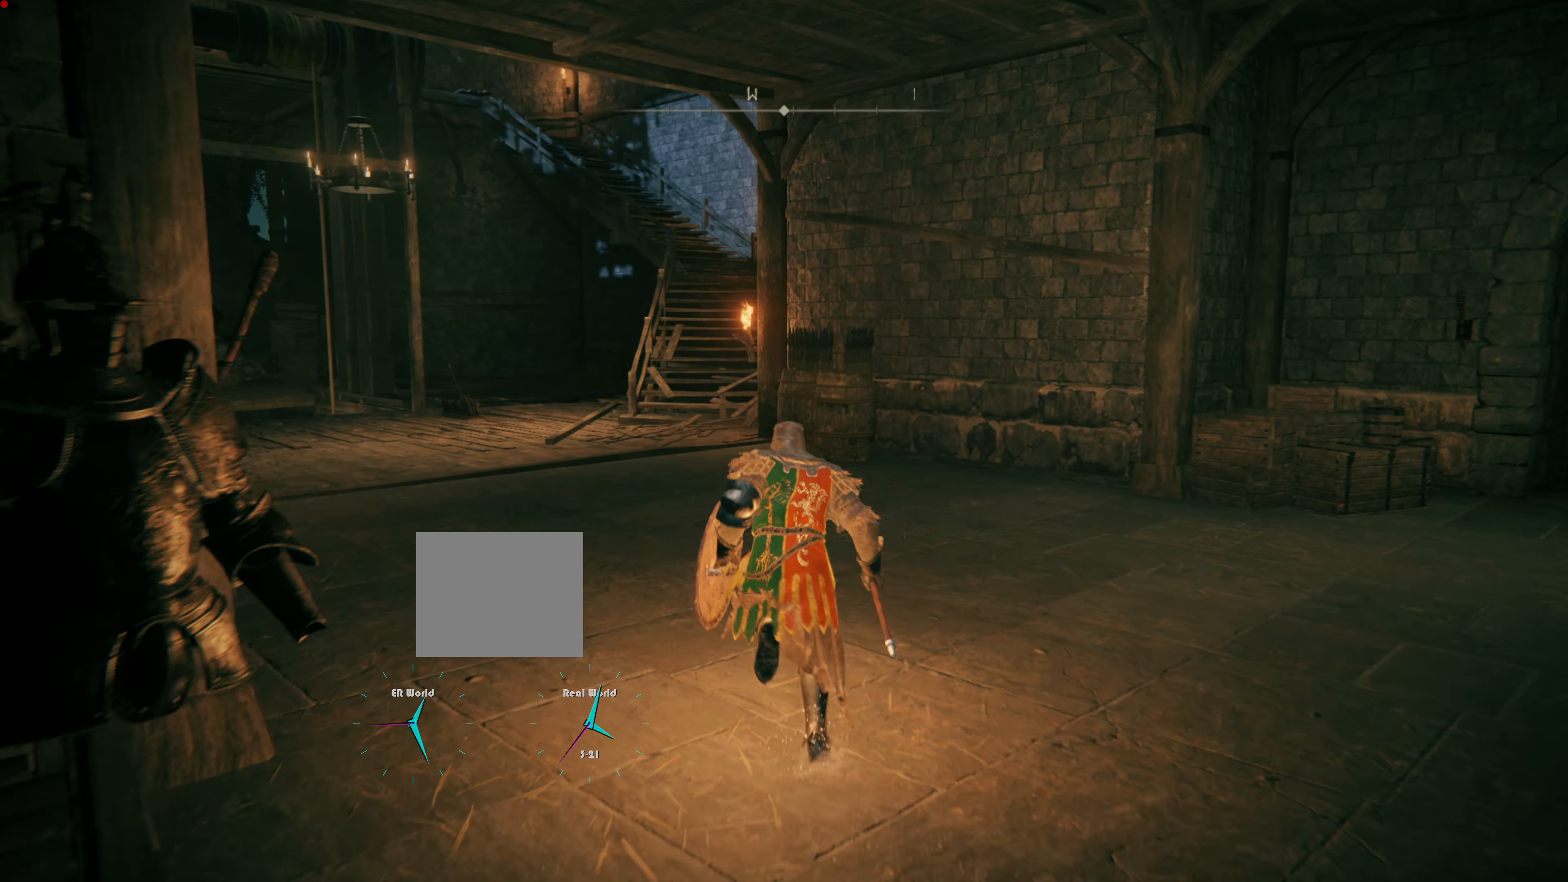
{"buttons": ["CIRCLE"], "left_stick": "up", "right_stick": "center", "events": []}
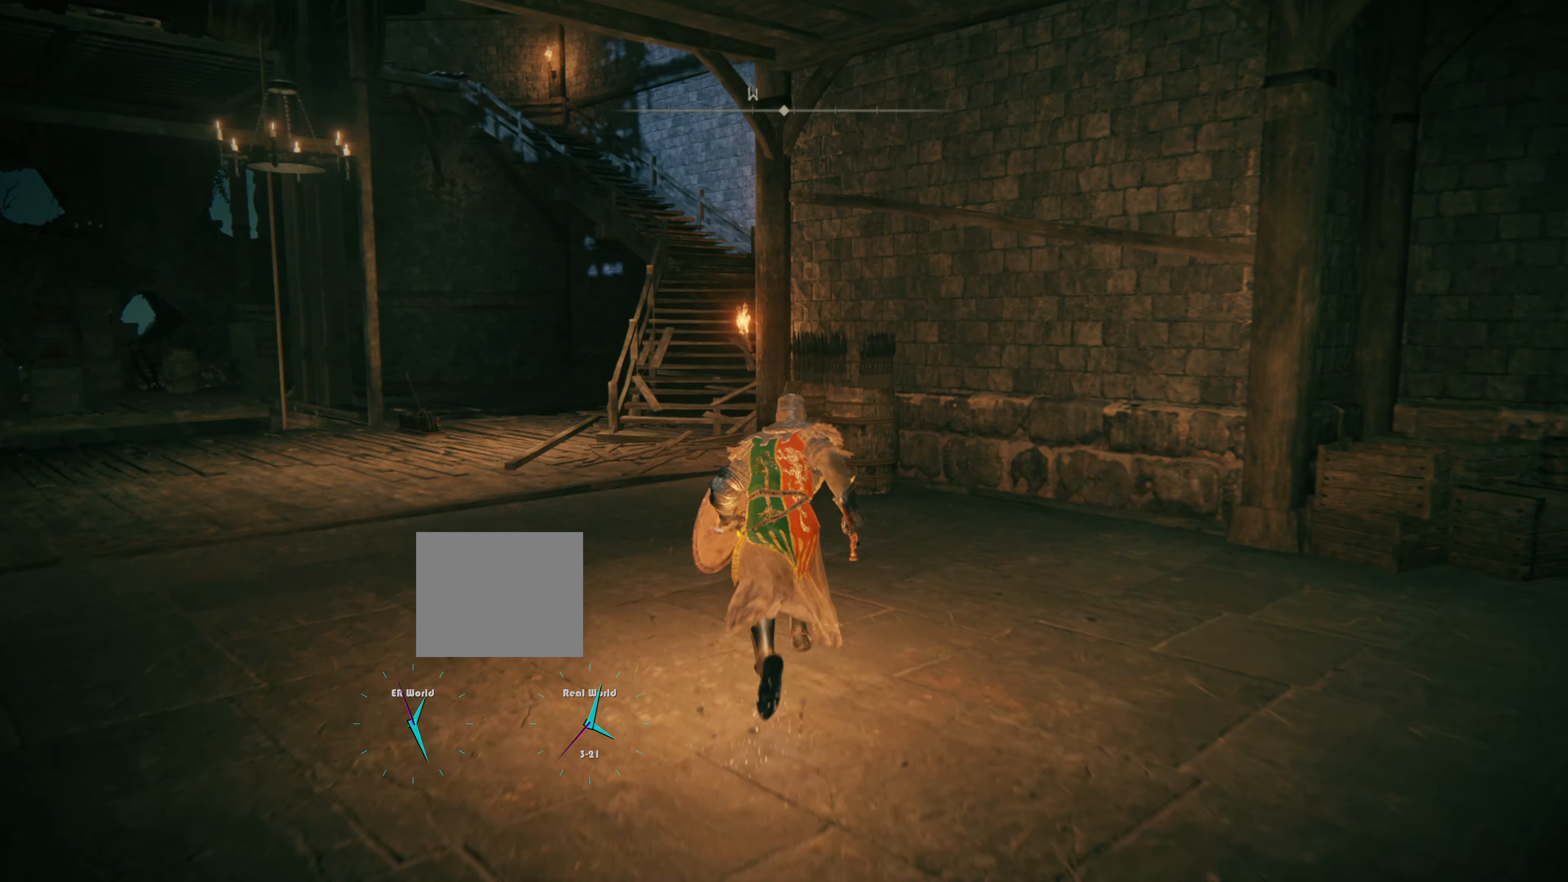
{"buttons": ["CIRCLE"], "left_stick": "up", "right_stick": "center", "events": []}
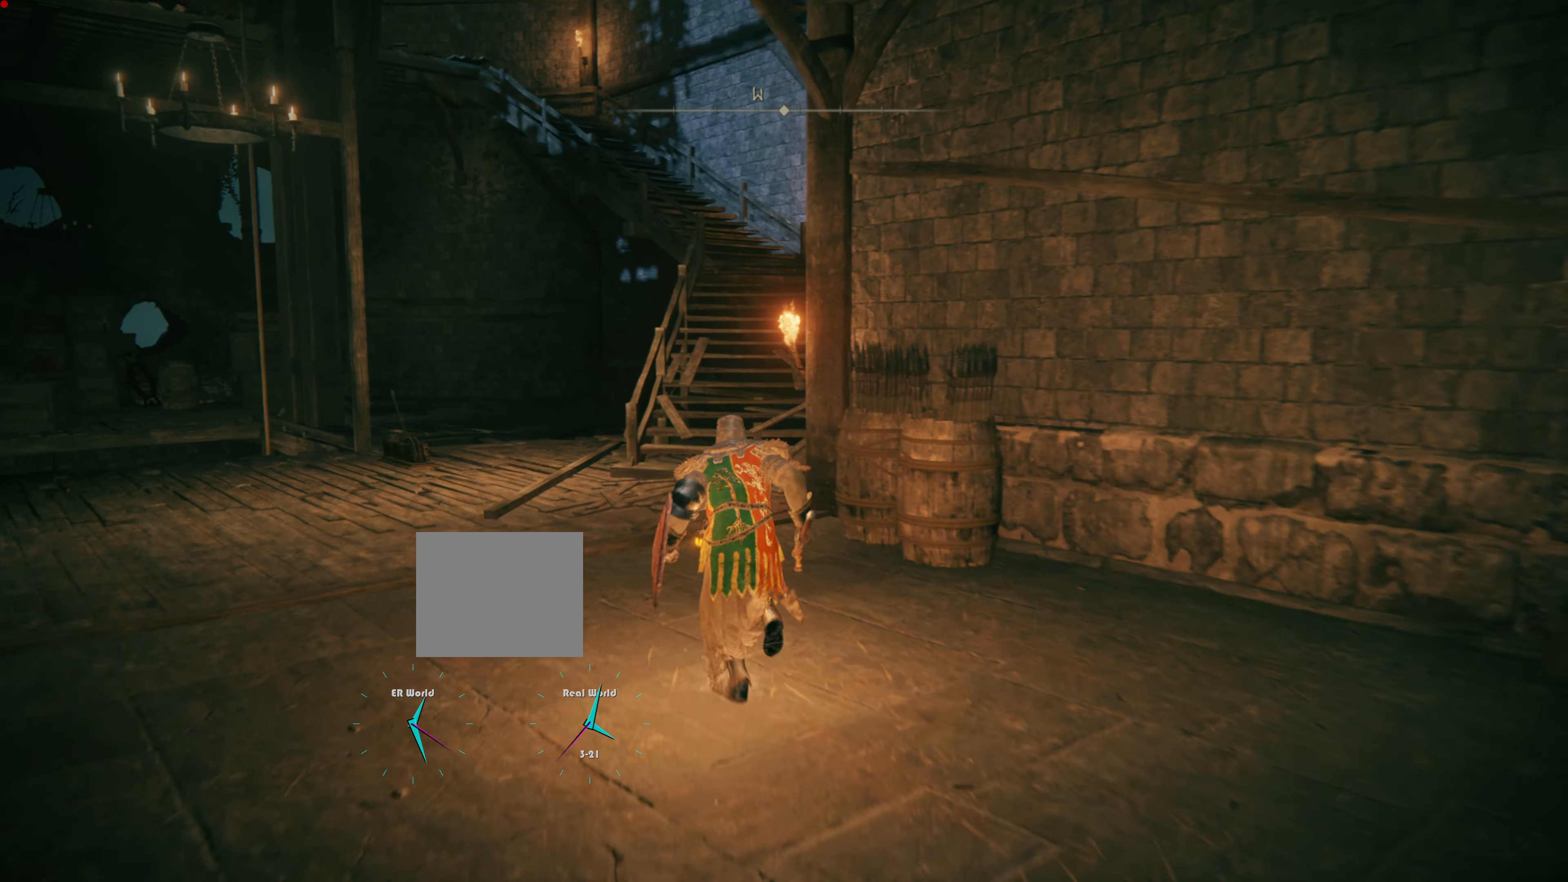
{"buttons": ["CIRCLE"], "left_stick": "up", "right_stick": "center", "events": []}
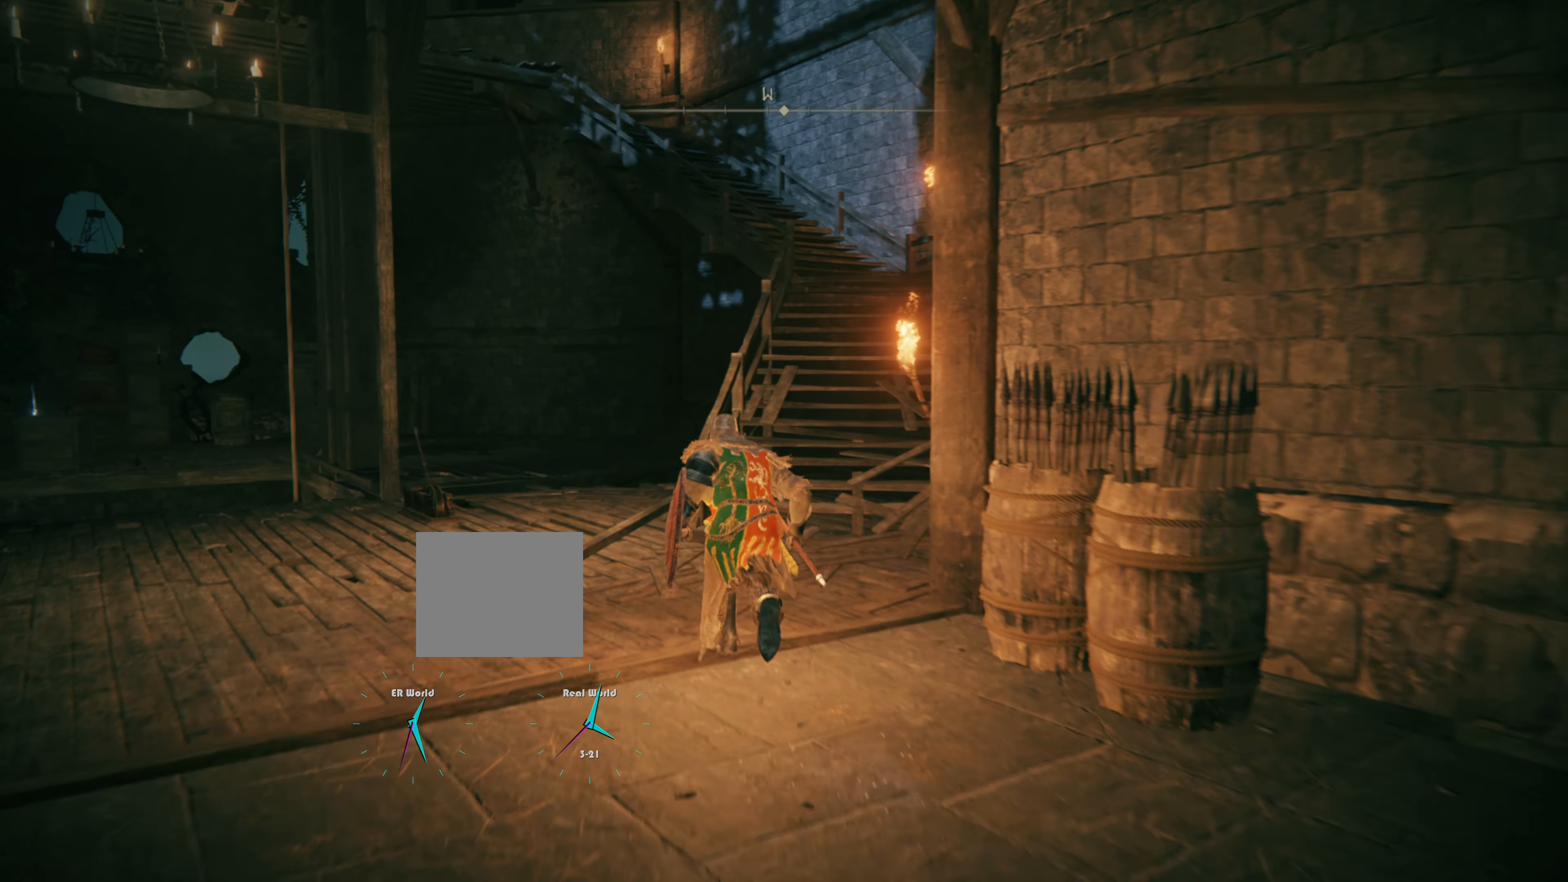
{"buttons": ["CIRCLE"], "left_stick": "up", "right_stick": "center", "events": []}
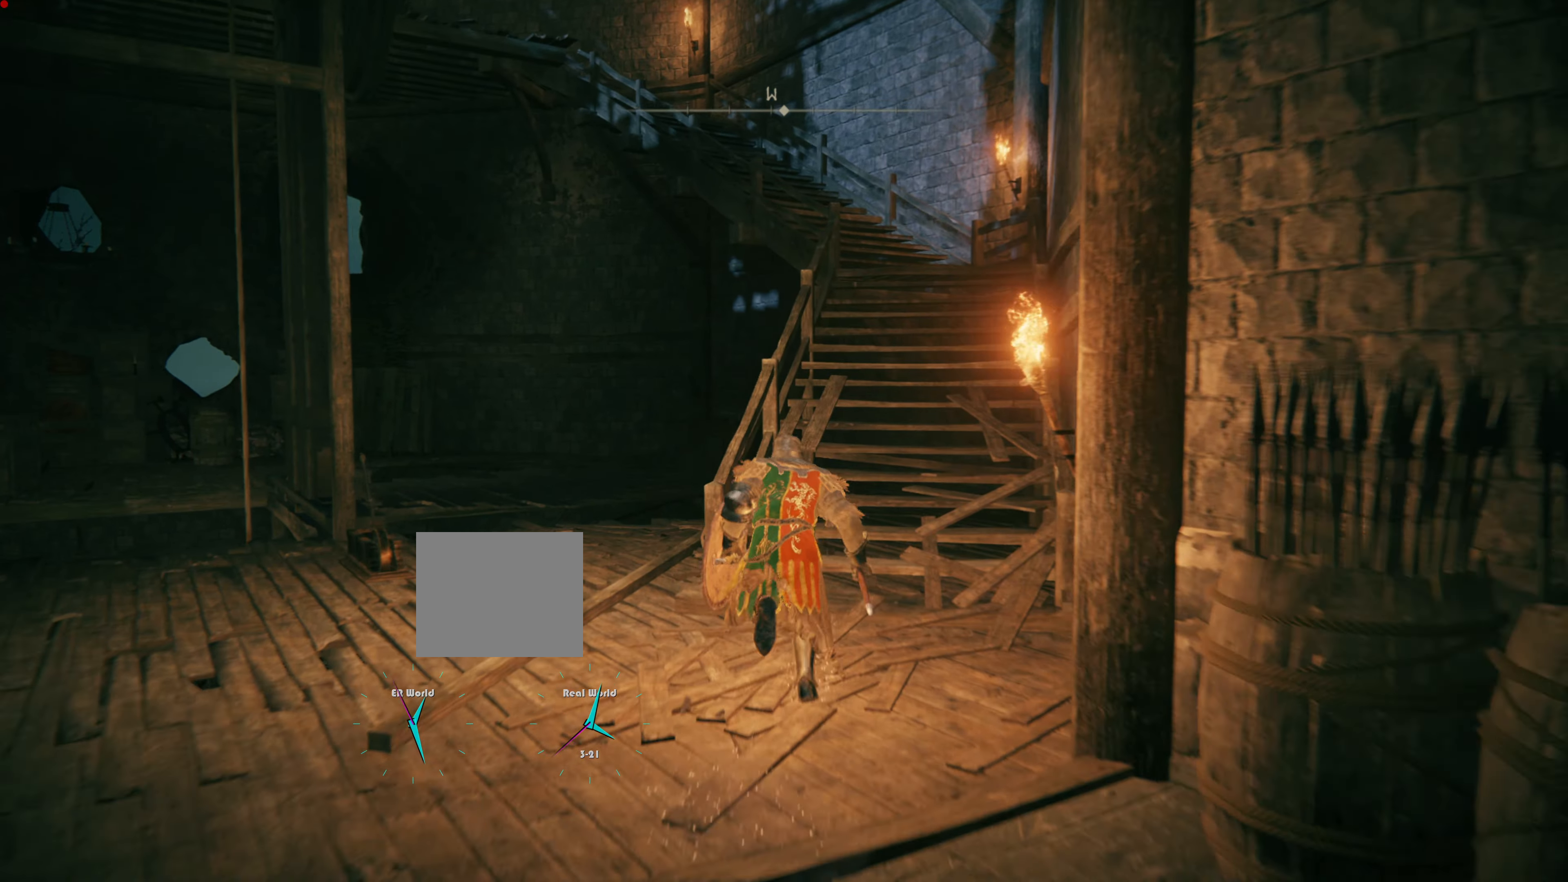
{"buttons": ["CIRCLE"], "left_stick": "up", "right_stick": "center", "events": []}